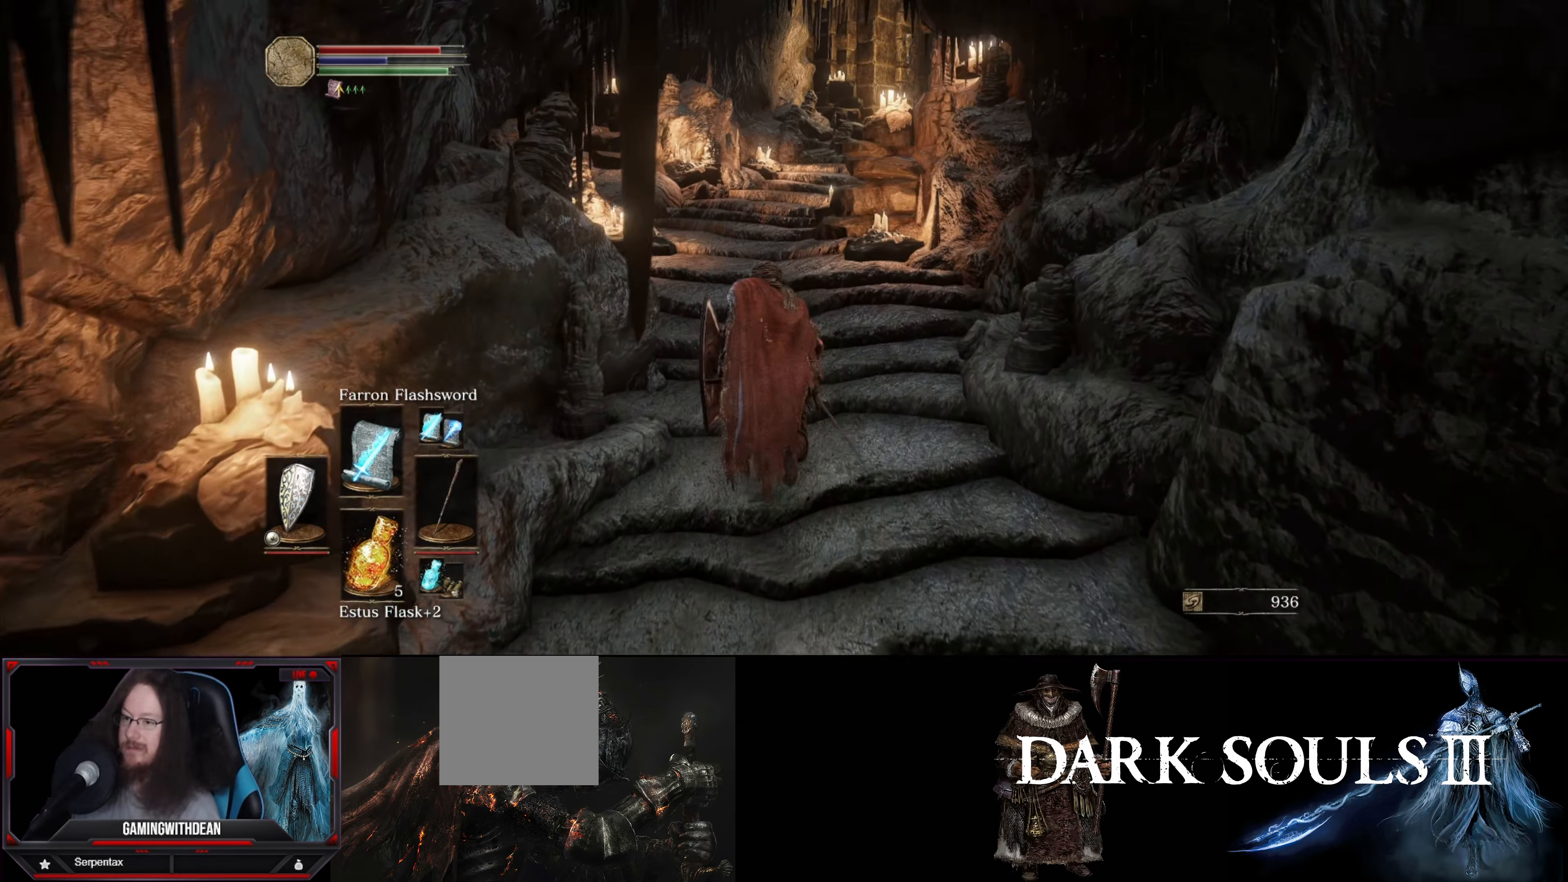
Gameplay with a controller (Xbox layout); each line is a JSON object with the inputs held at the frame after it. "events" lists button and stick changes between this image and that frame as [ms after this image, input, new state], when the widget could be followed in between. Not read: L3 R3.
{"buttons": ["B"], "left_stick": "up", "right_stick": "center", "events": []}
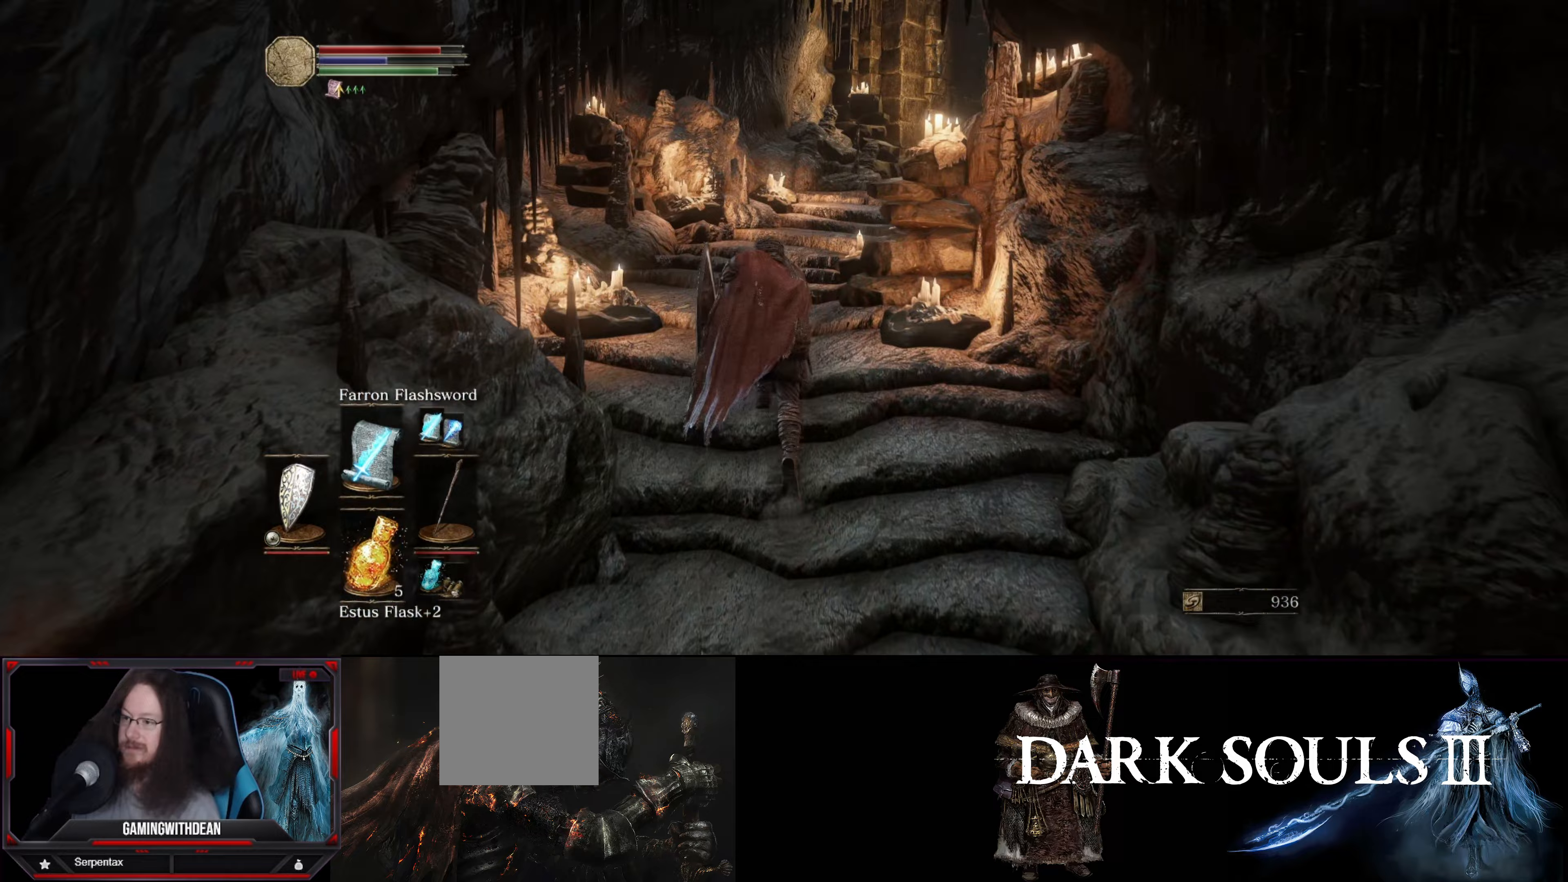
{"buttons": ["B"], "left_stick": "up", "right_stick": "center", "events": [[183, "right_stick", "right"], [417, "right_stick", "center"]]}
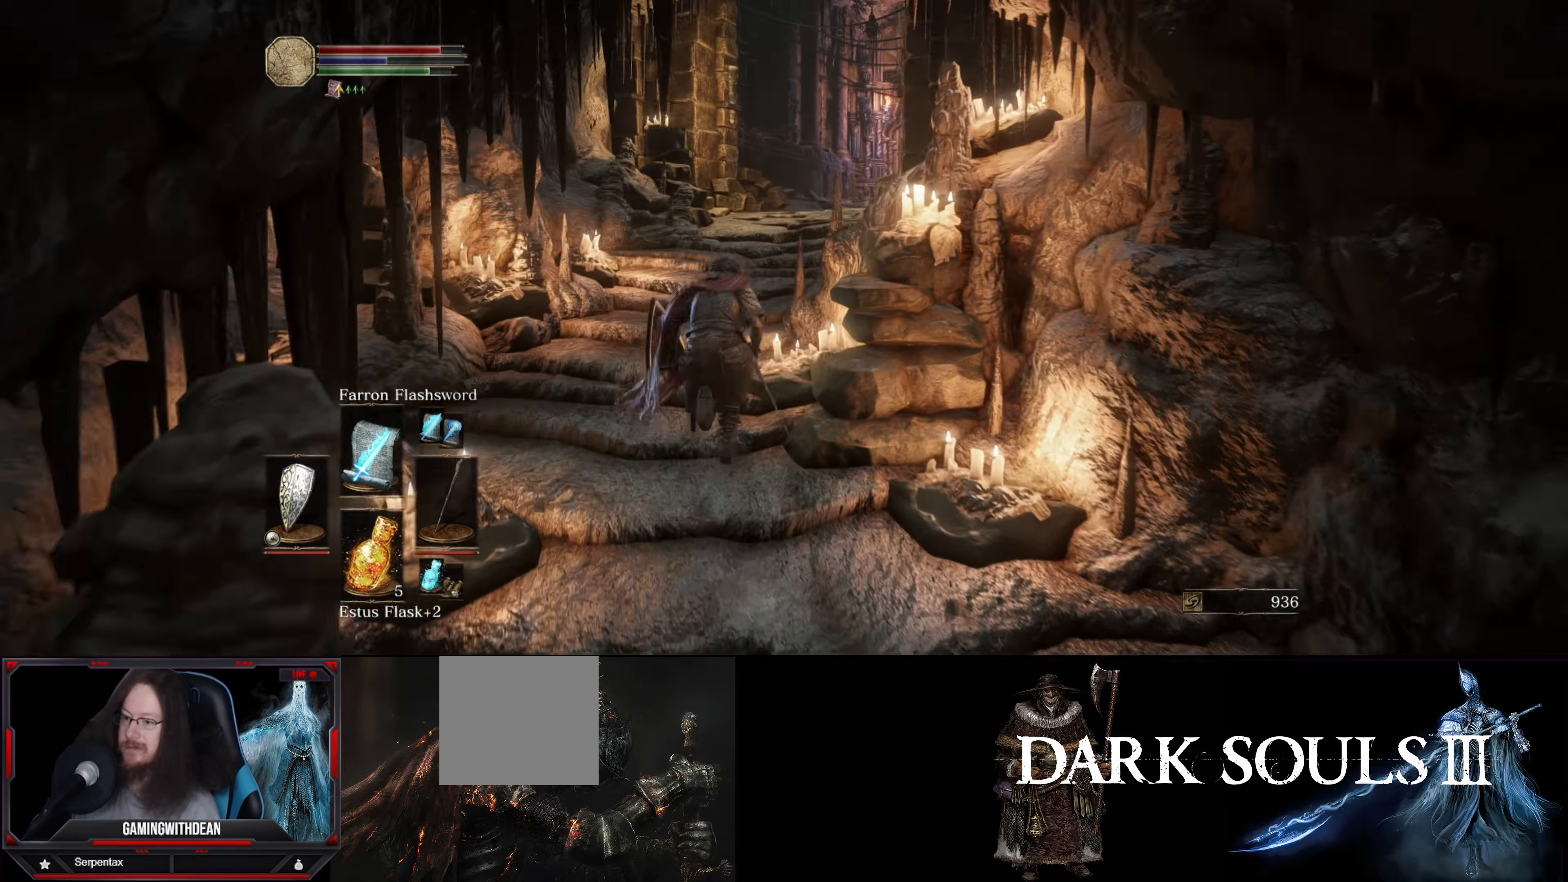
{"buttons": ["B"], "left_stick": "up", "right_stick": "down-right", "events": [[217, "right_stick", "down-right"]]}
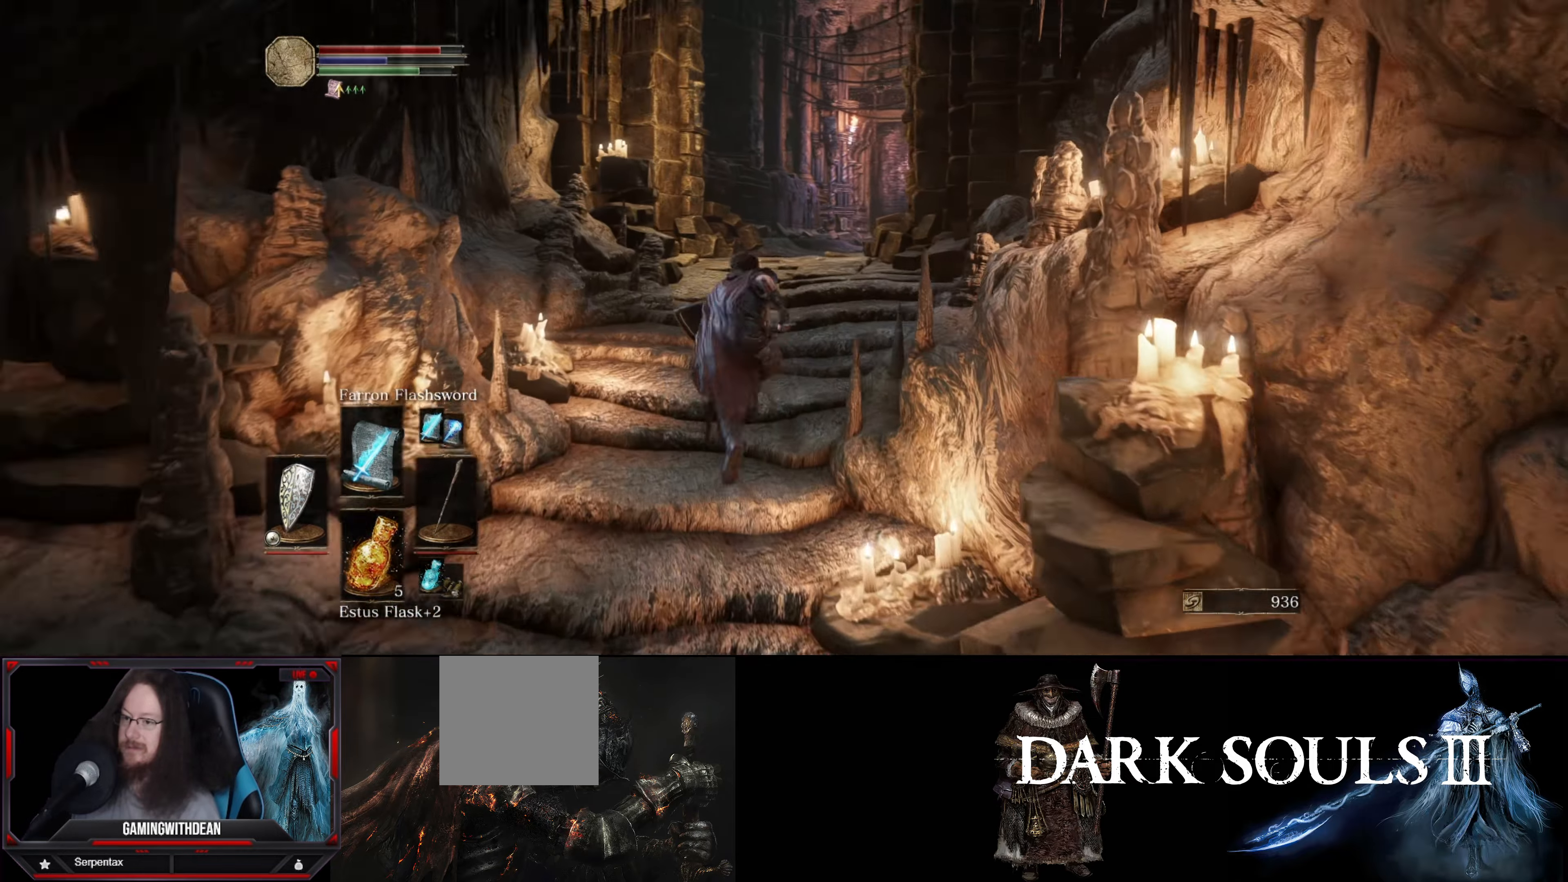
{"buttons": ["B"], "left_stick": "up", "right_stick": "center", "events": [[100, "right_stick", "center"]]}
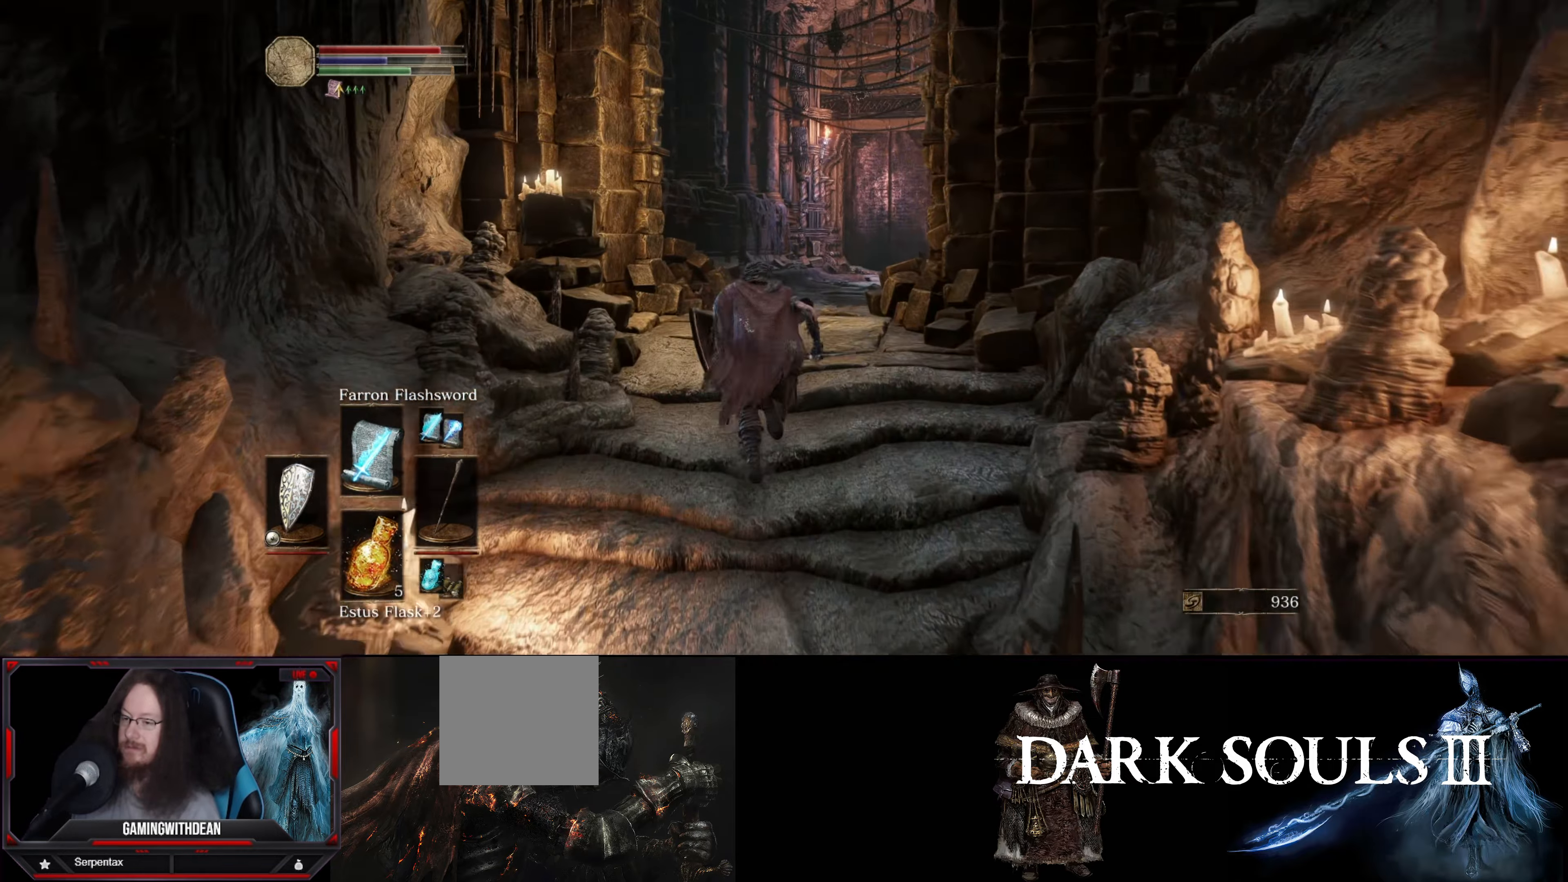
{"buttons": ["B"], "left_stick": "up", "right_stick": "down-right", "events": [[17, "right_stick", "down-right"]]}
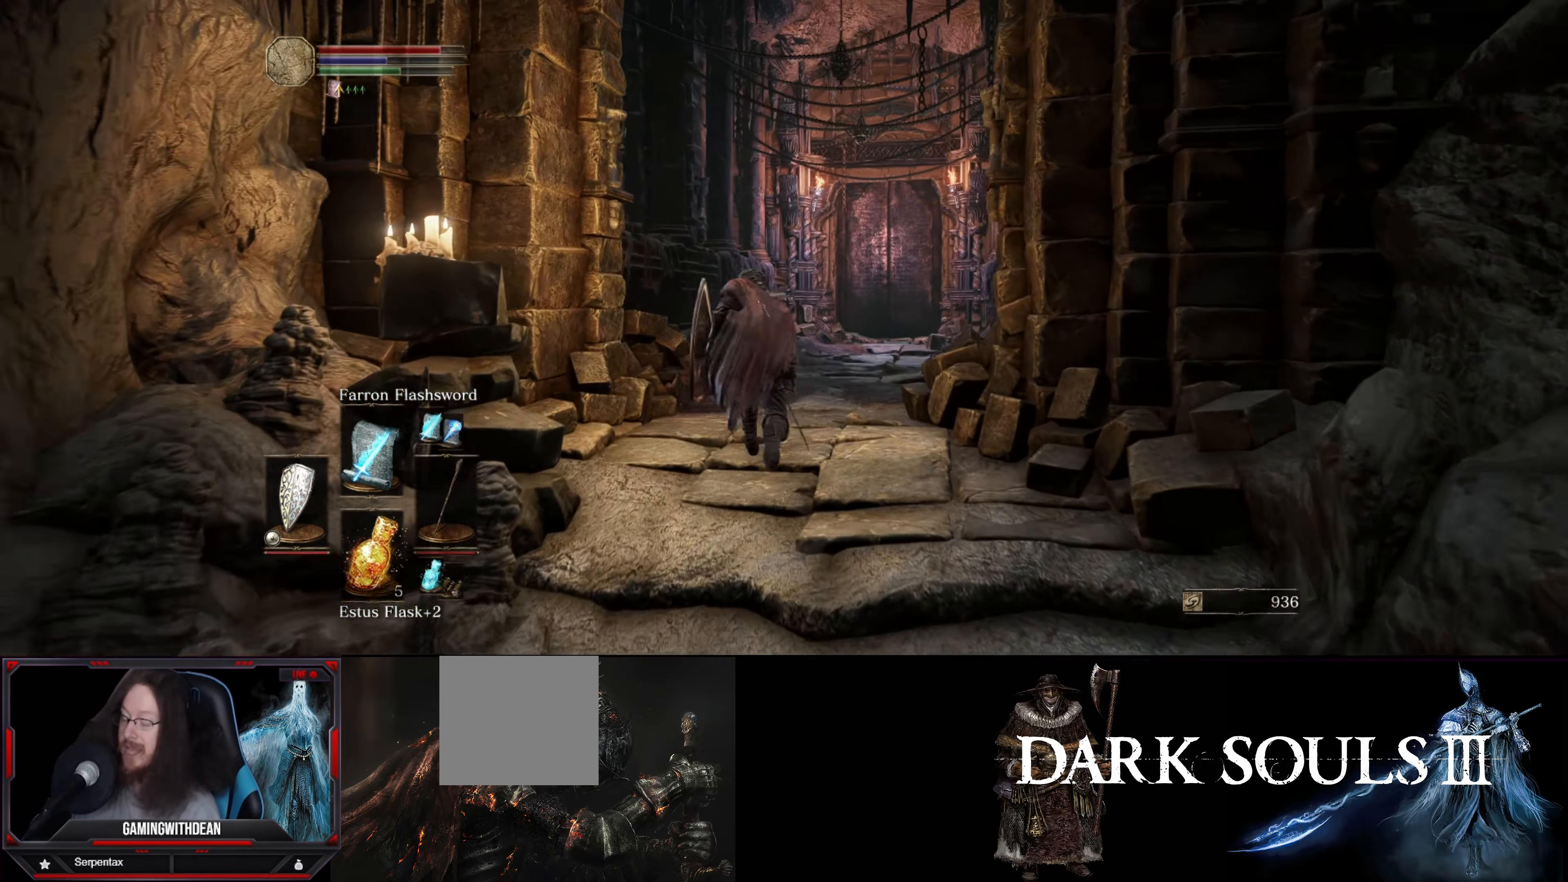
{"buttons": ["B"], "left_stick": "up", "right_stick": "down-right", "events": []}
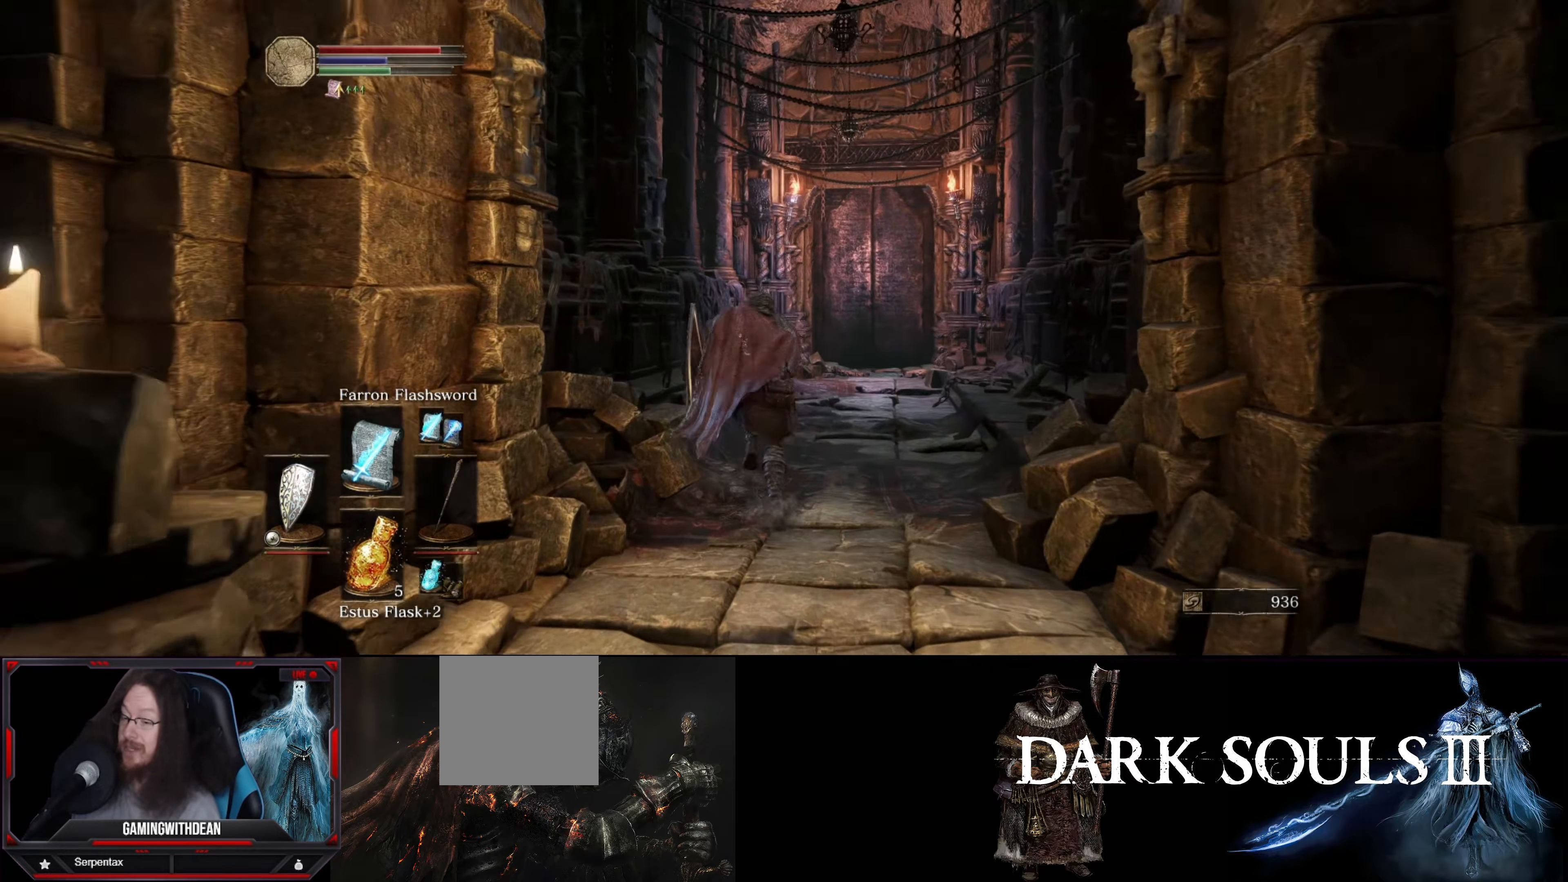
{"buttons": ["B"], "left_stick": "up", "right_stick": "center", "events": [[333, "right_stick", "down"], [433, "right_stick", "center"]]}
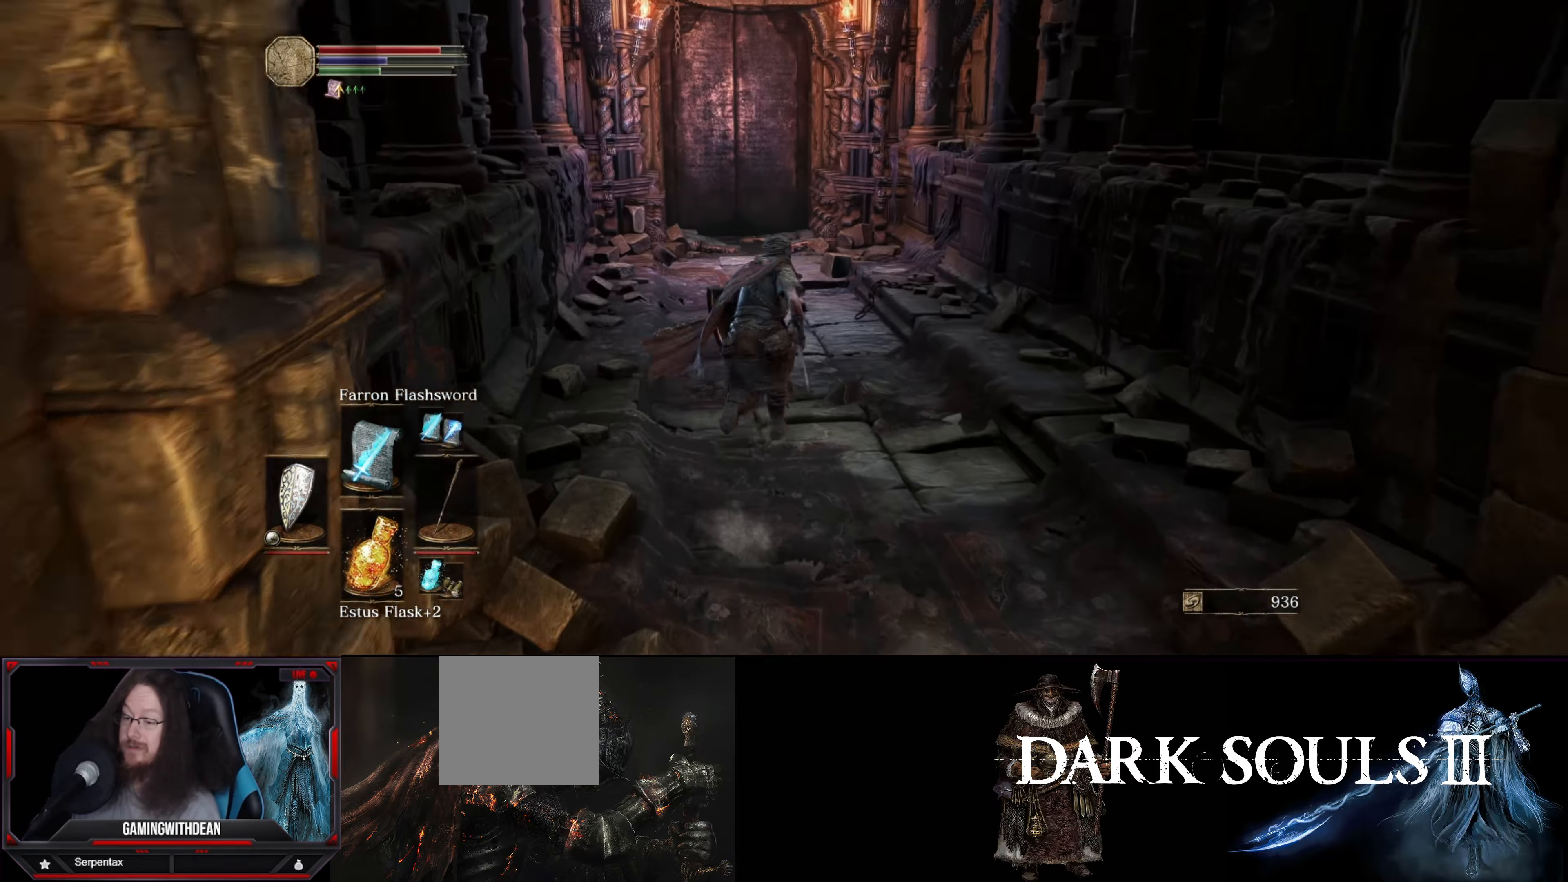
{"buttons": ["B"], "left_stick": "up", "right_stick": "center", "events": [[283, "right_stick", "left"], [367, "right_stick", "down-left"], [467, "right_stick", "center"]]}
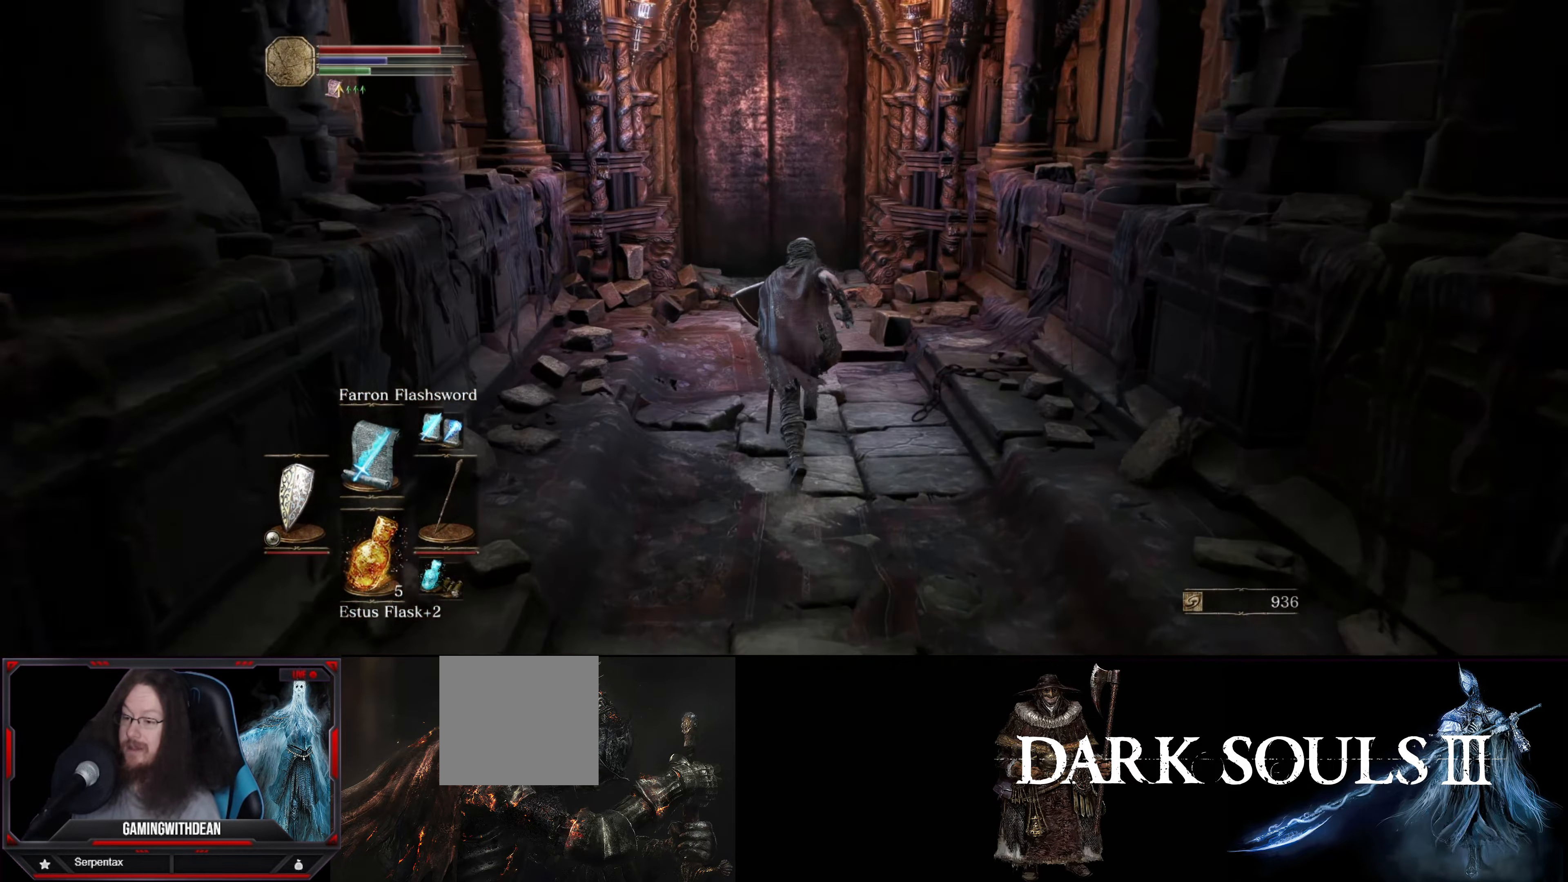
{"buttons": [], "left_stick": "up", "right_stick": "center", "events": [[233, "B", "up"]]}
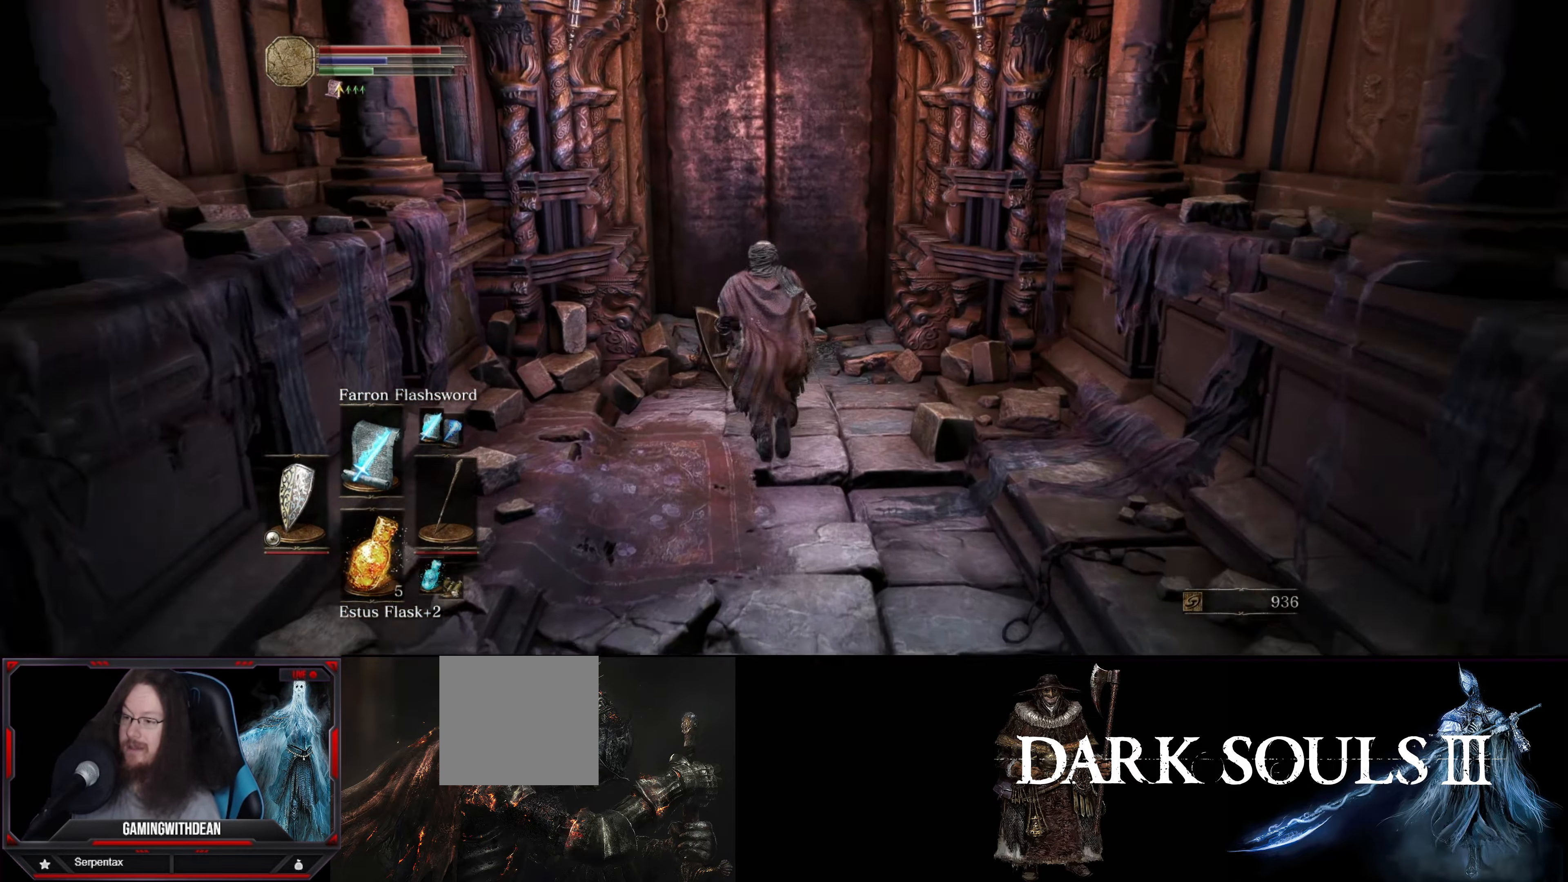
{"buttons": [], "left_stick": "up", "right_stick": "center", "events": []}
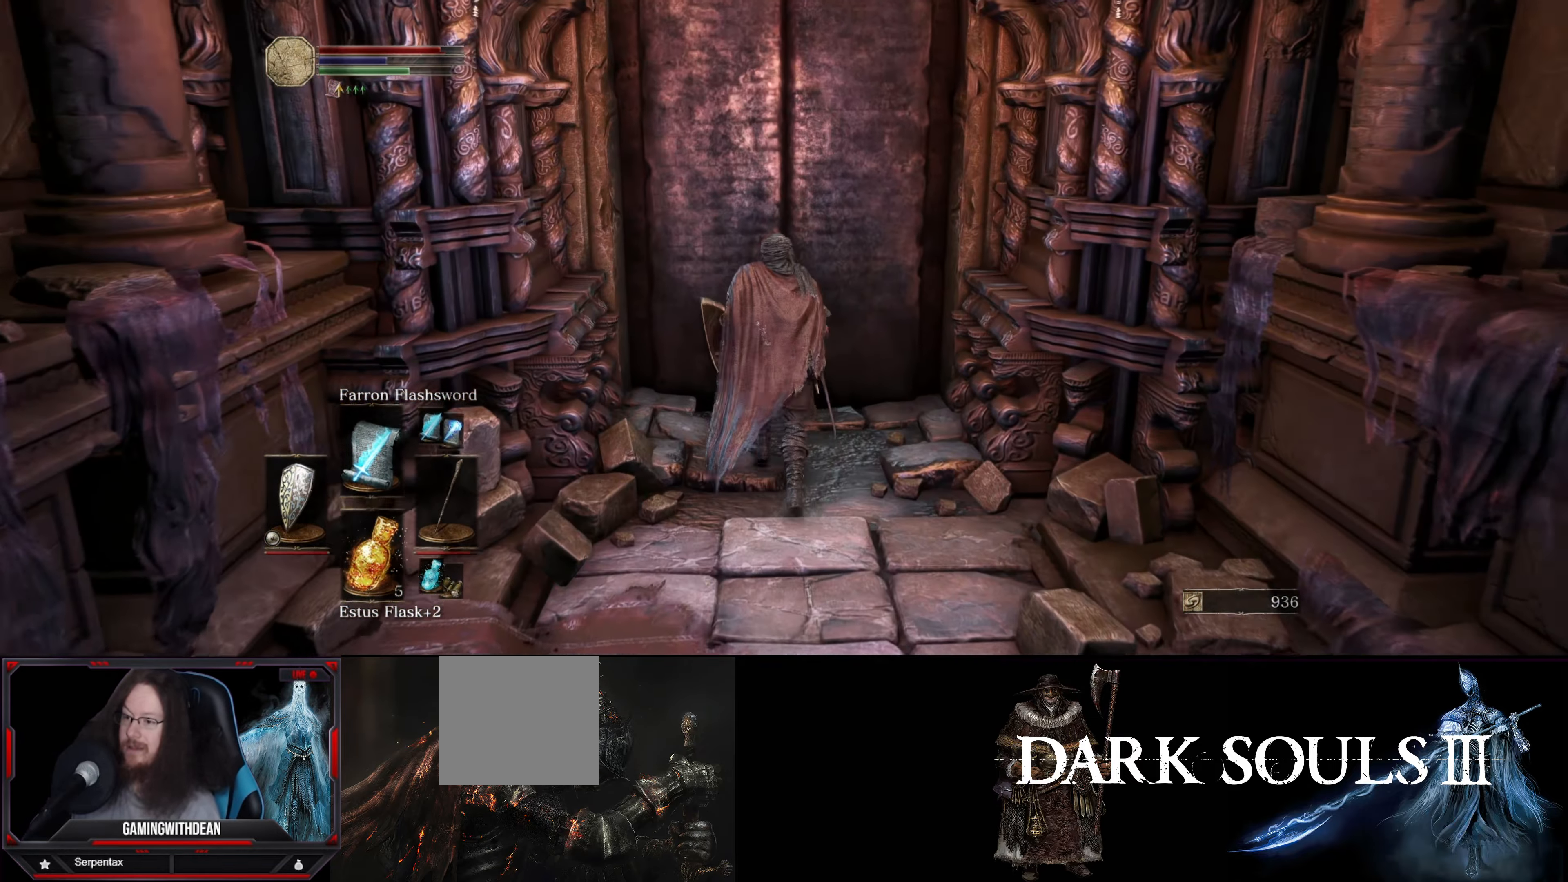
{"buttons": [], "left_stick": "center", "right_stick": "center", "events": [[150, "left_stick", "center"]]}
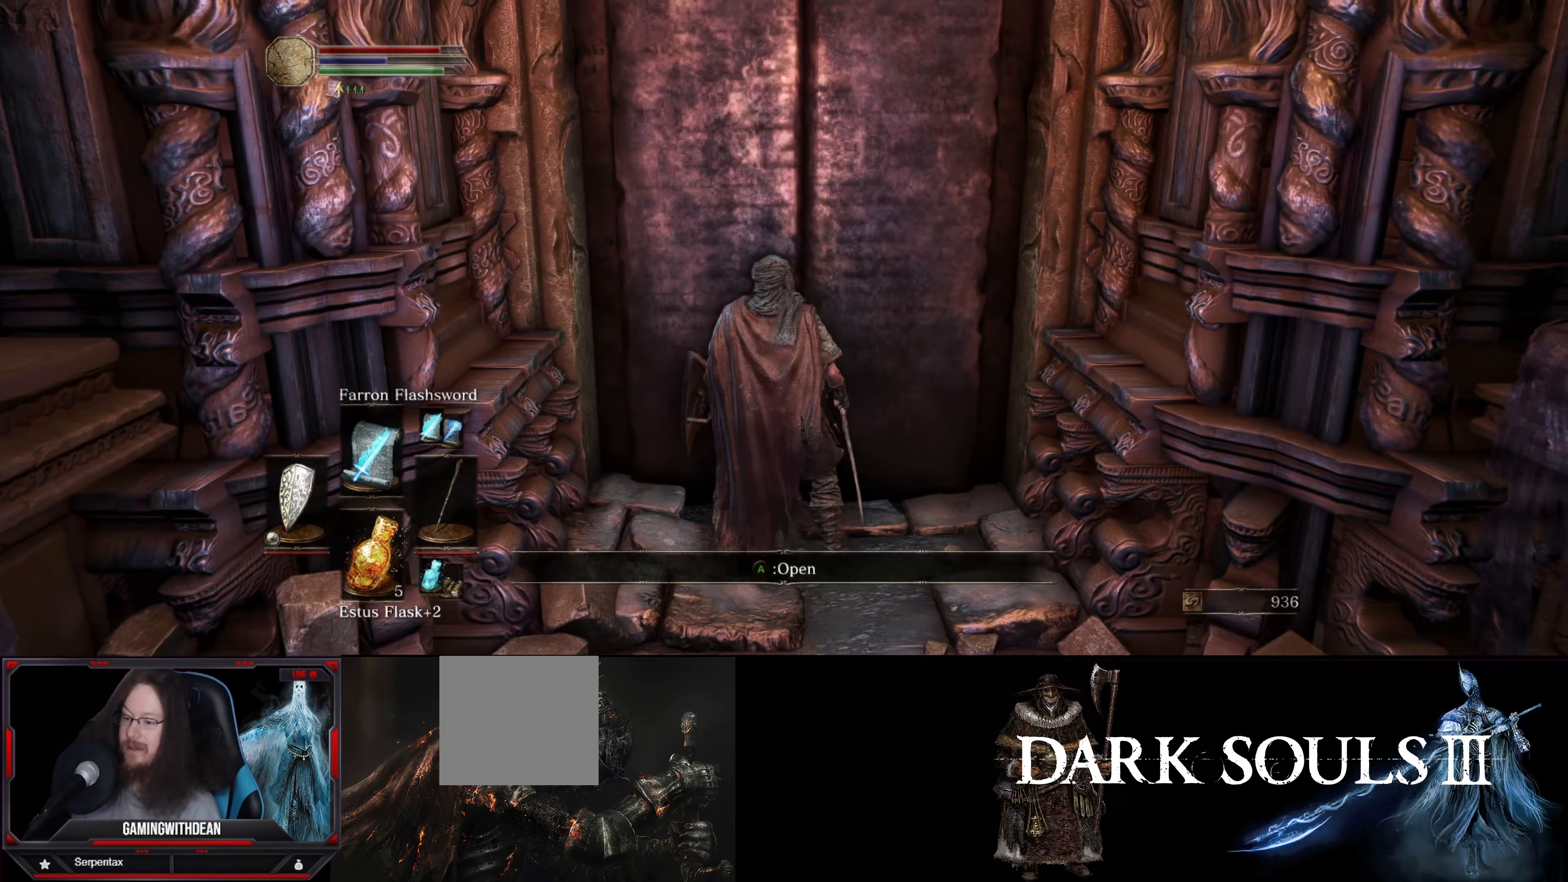
{"buttons": [], "left_stick": "center", "right_stick": "center", "events": [[117, "A", "down"], [200, "A", "up"]]}
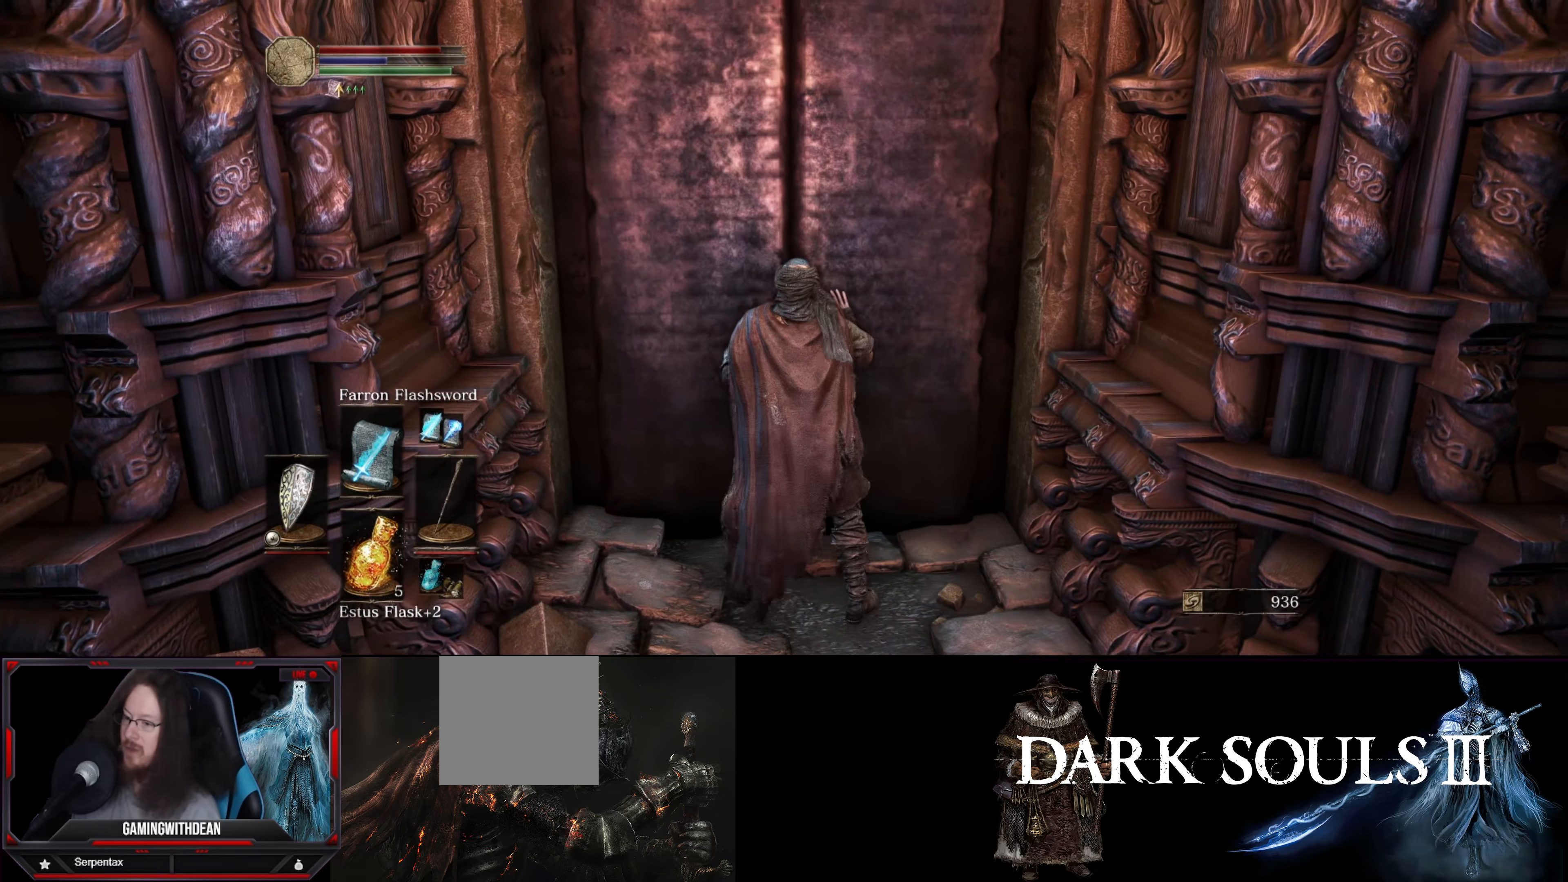
{"buttons": [], "left_stick": "center", "right_stick": "center", "events": []}
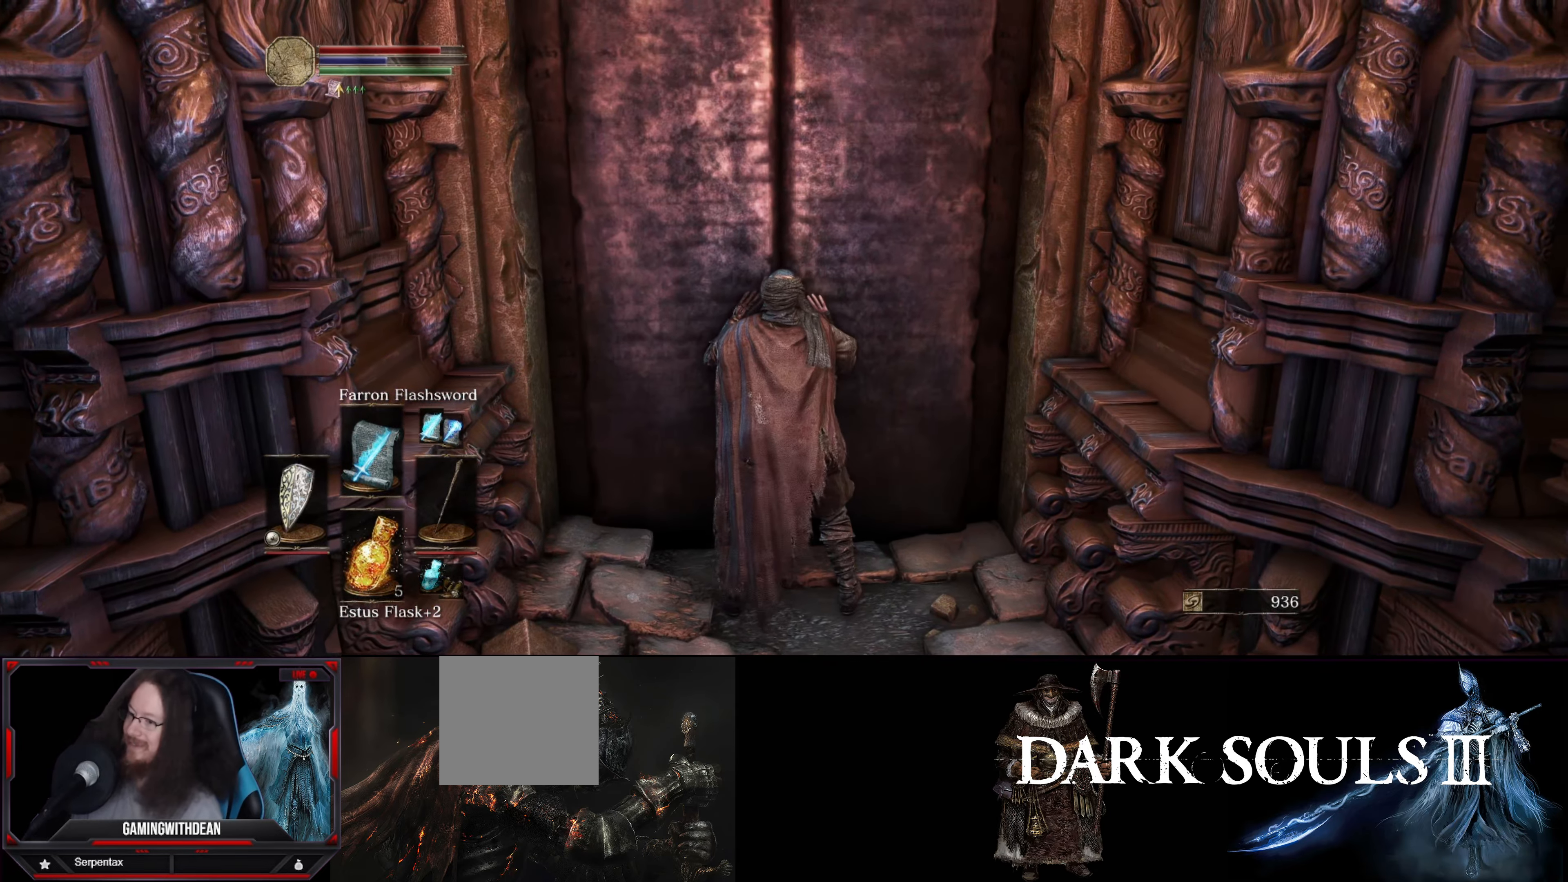
{"buttons": [], "left_stick": "center", "right_stick": "center", "events": []}
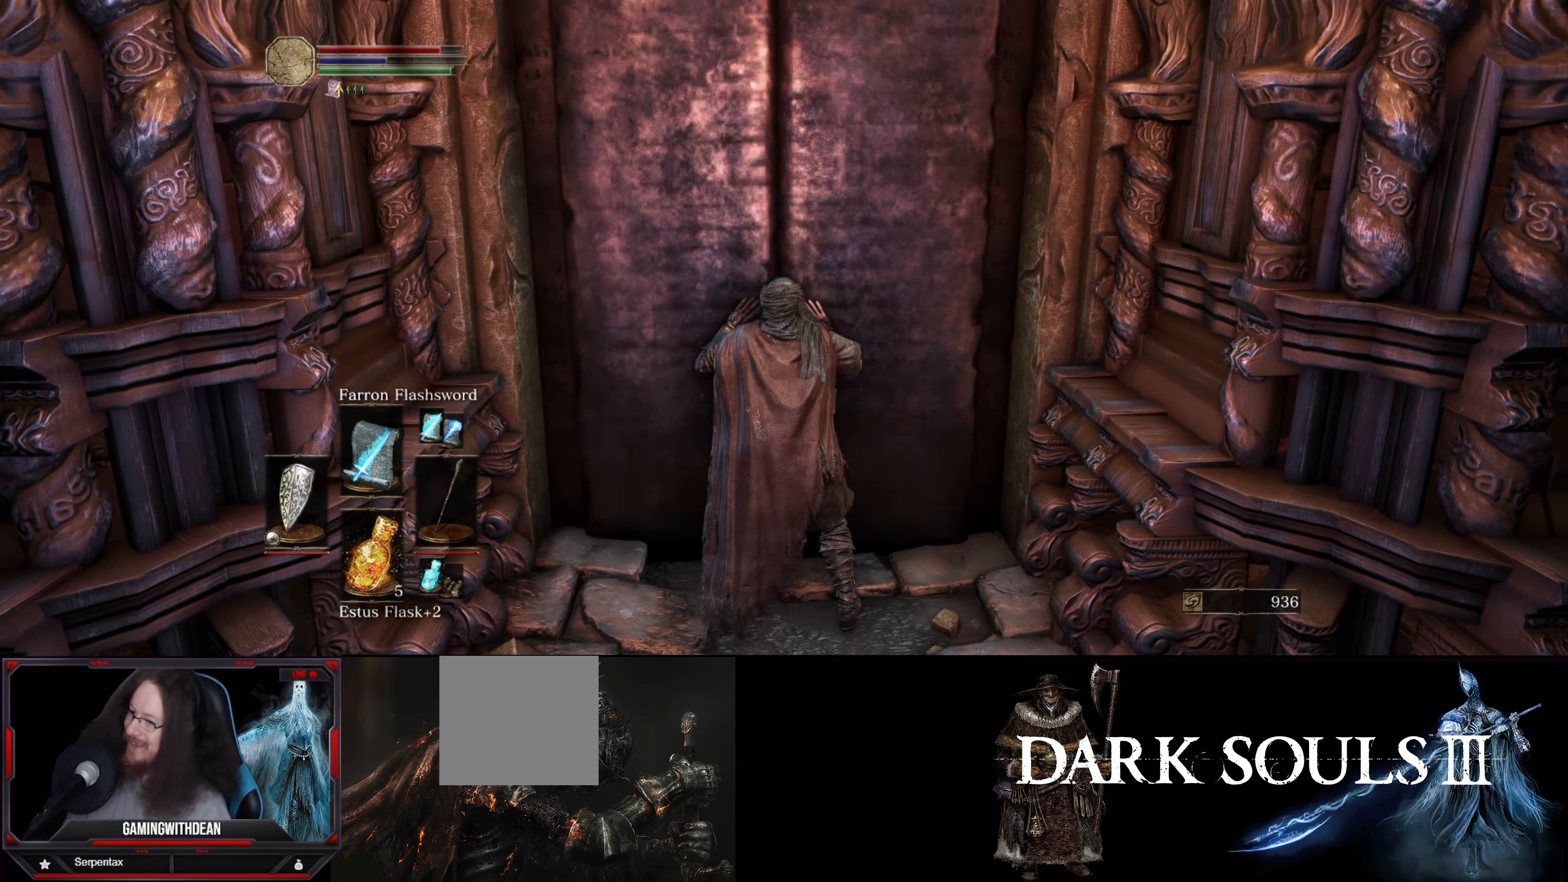
{"buttons": [], "left_stick": "center", "right_stick": "center", "events": []}
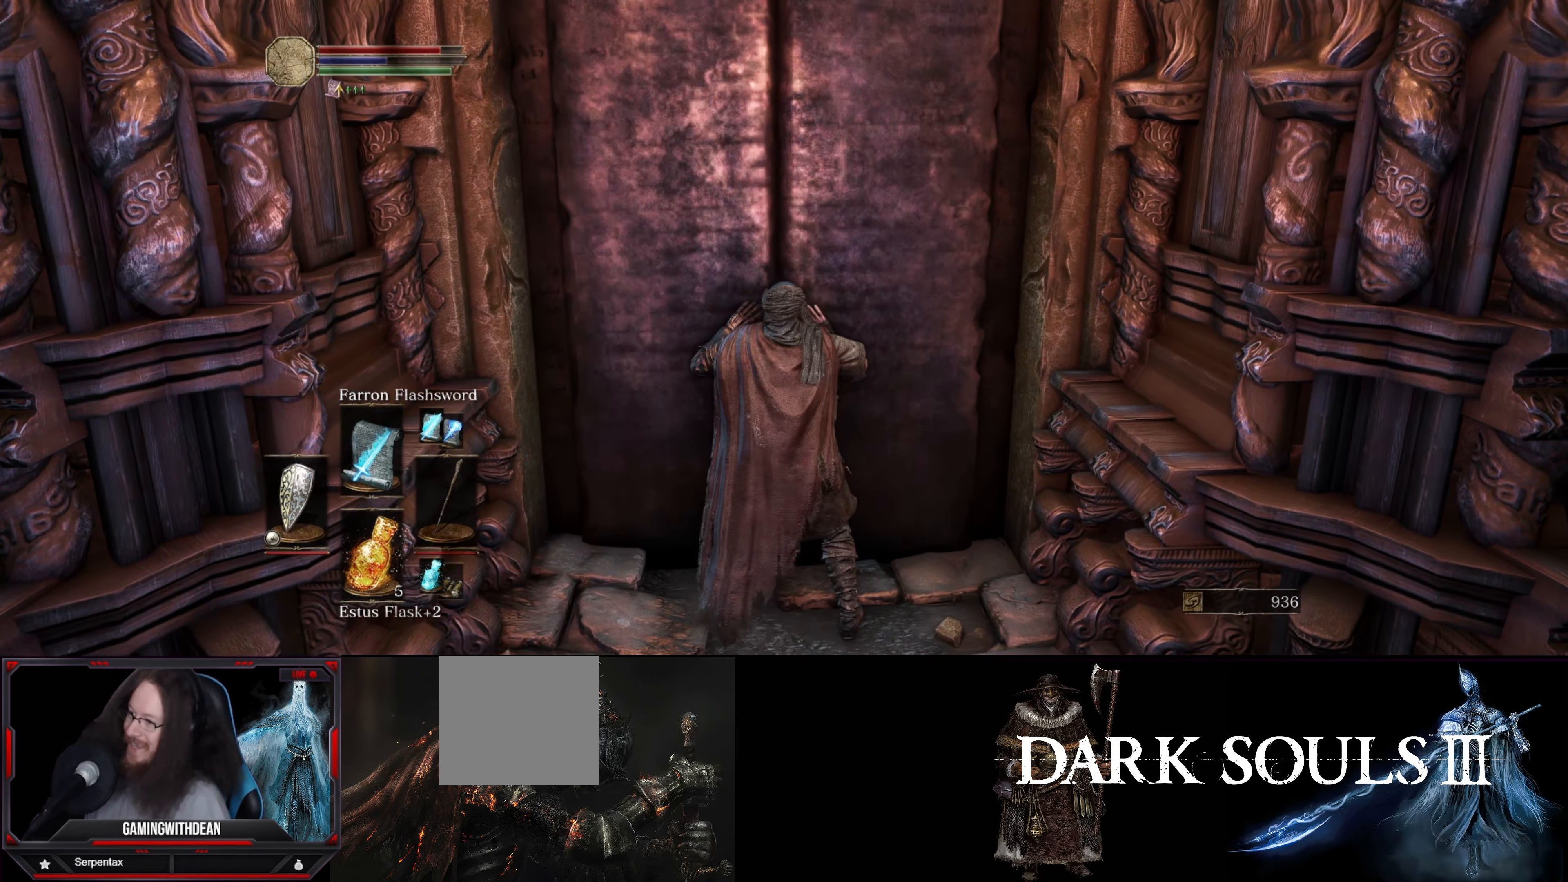
{"buttons": [], "left_stick": "center", "right_stick": "center", "events": []}
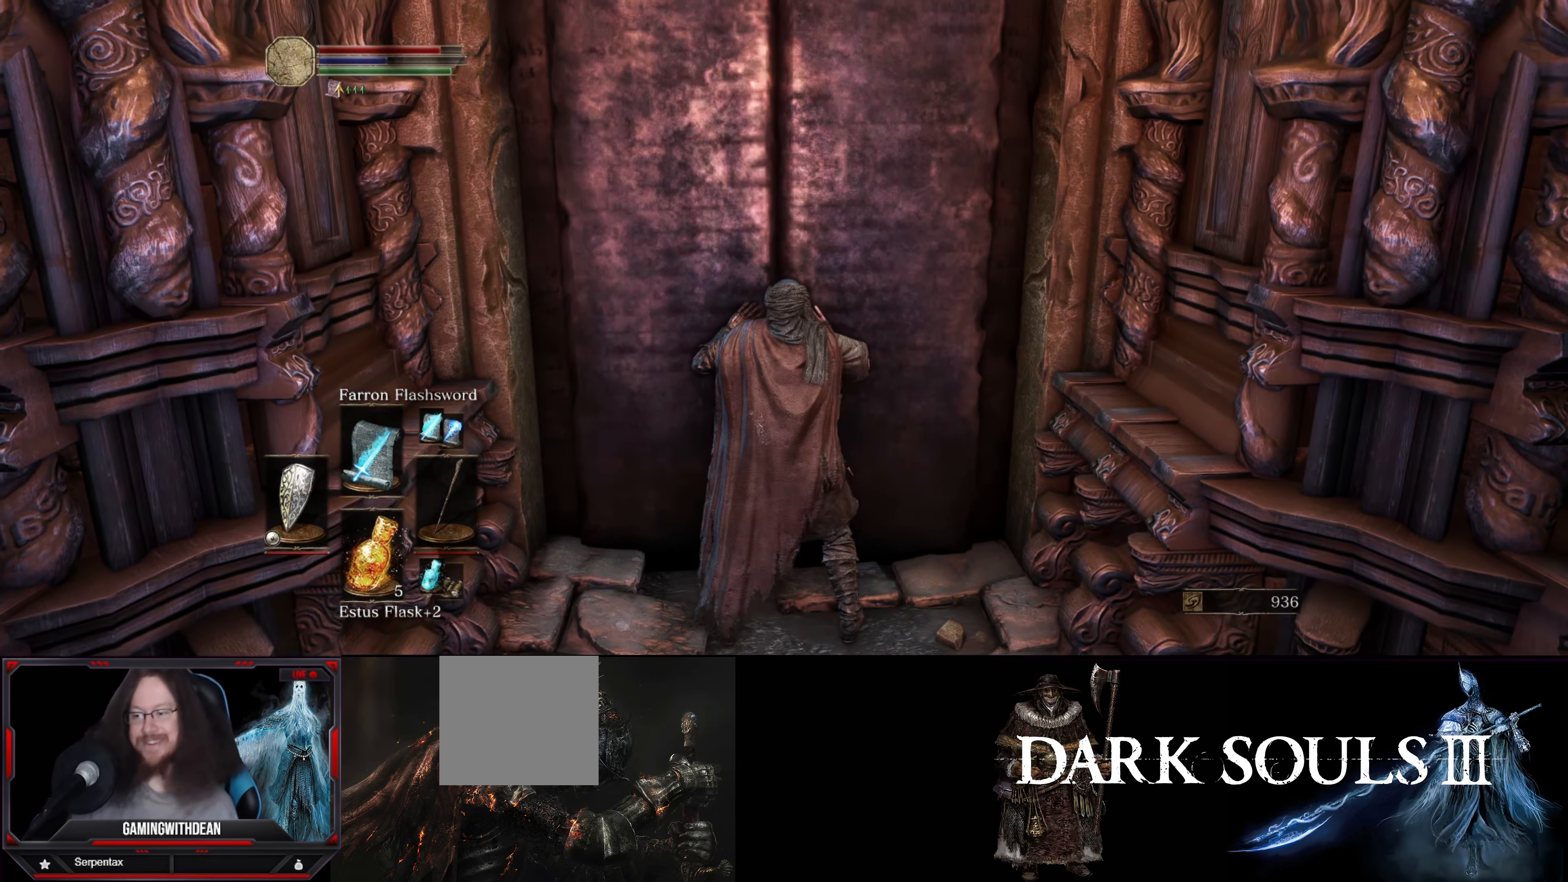
{"buttons": [], "left_stick": "center", "right_stick": "center", "events": []}
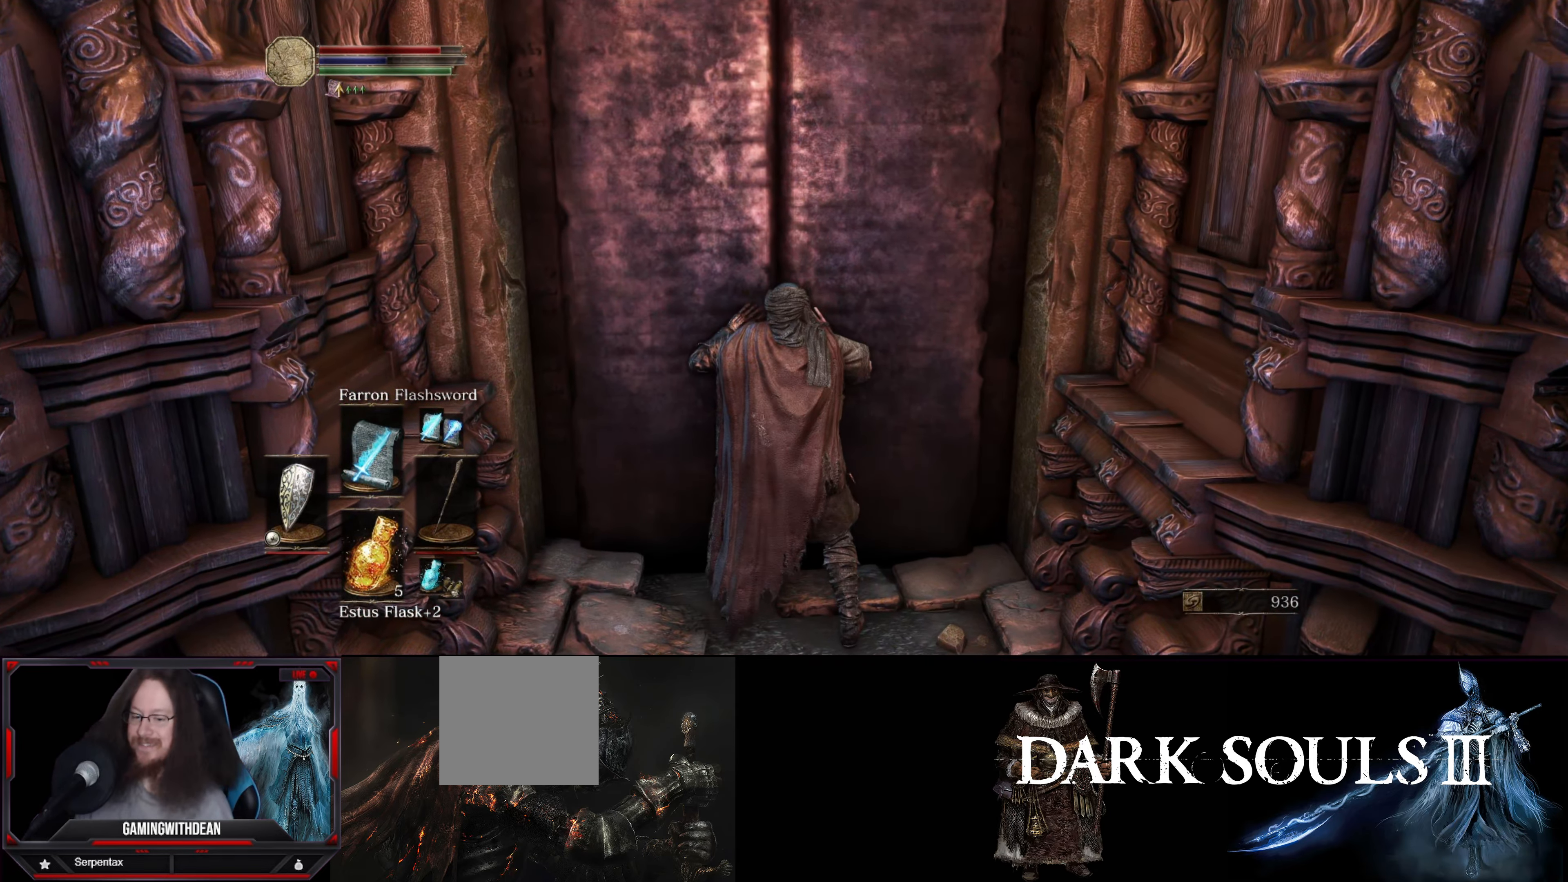
{"buttons": [], "left_stick": "center", "right_stick": "up", "events": [[300, "right_stick", "up"]]}
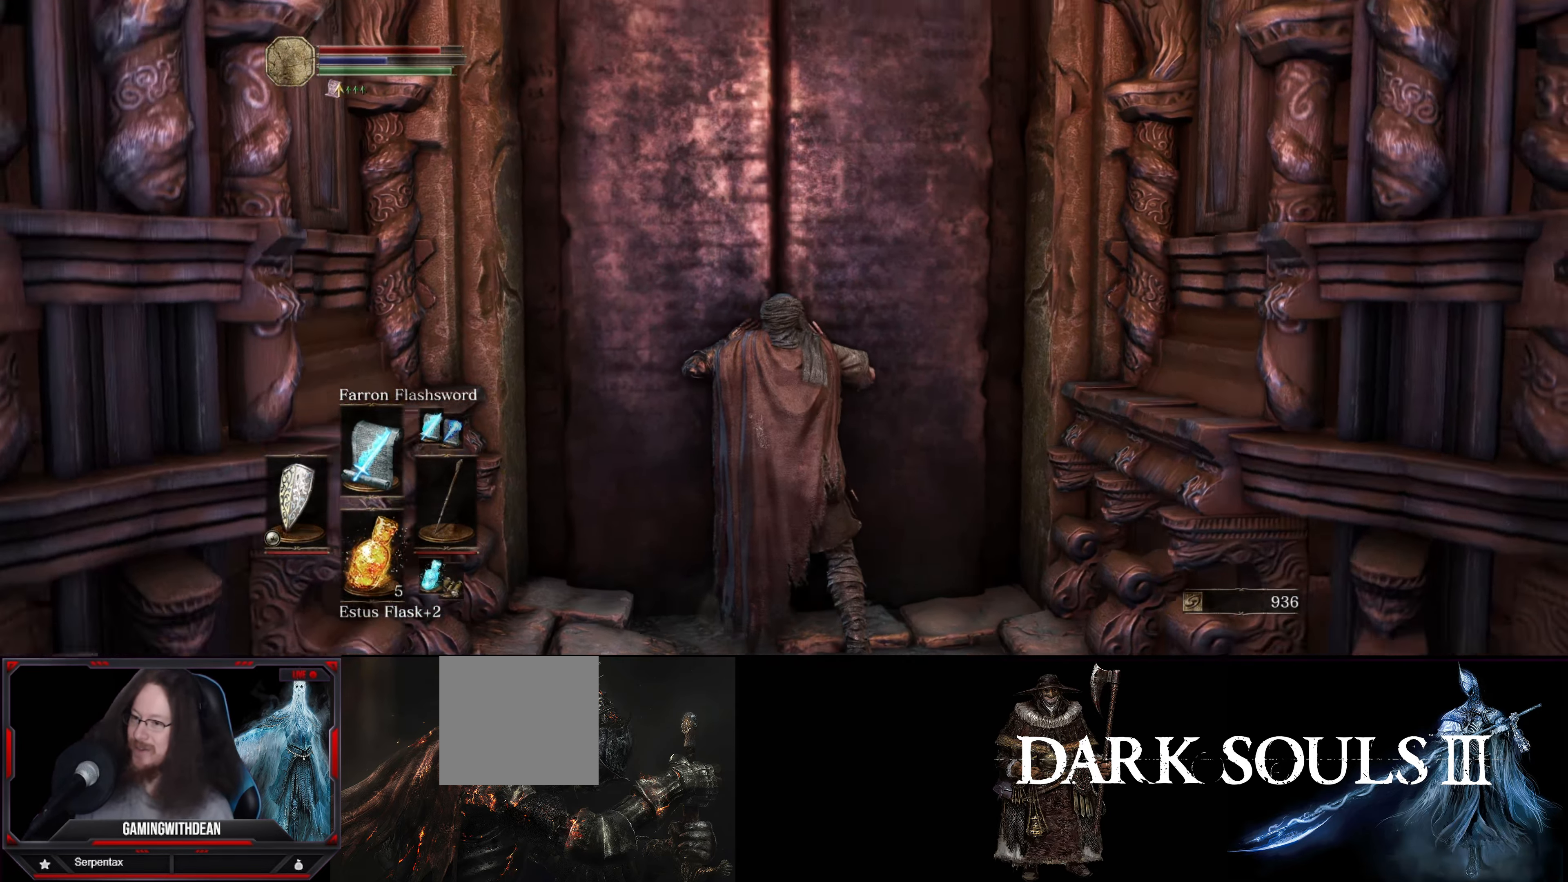
{"buttons": [], "left_stick": "center", "right_stick": "center", "events": [[200, "right_stick", "center"]]}
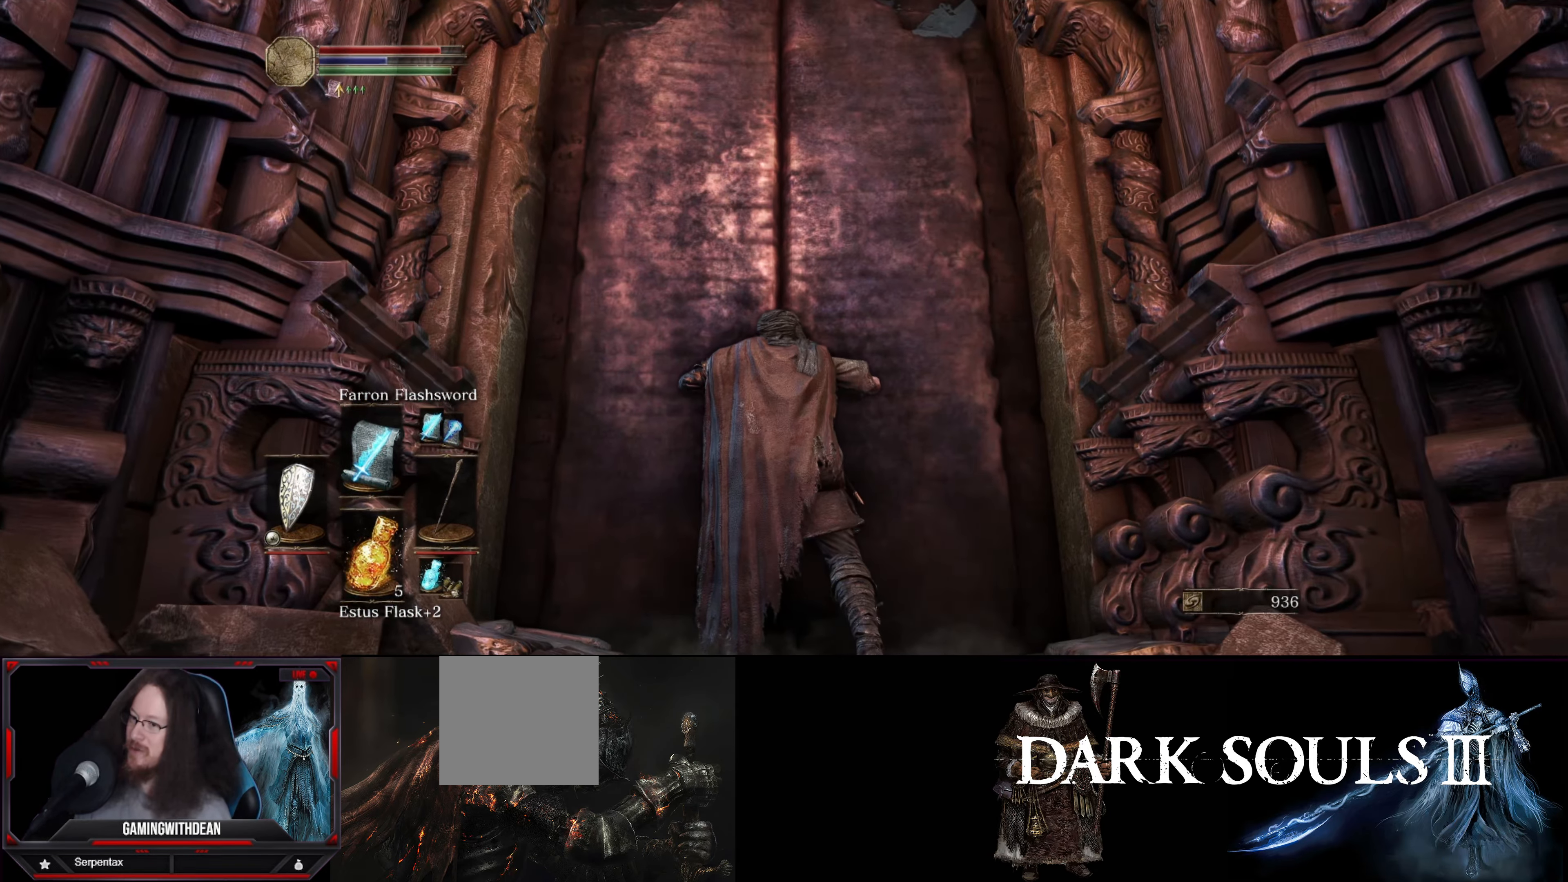
{"buttons": [], "left_stick": "center", "right_stick": "center", "events": []}
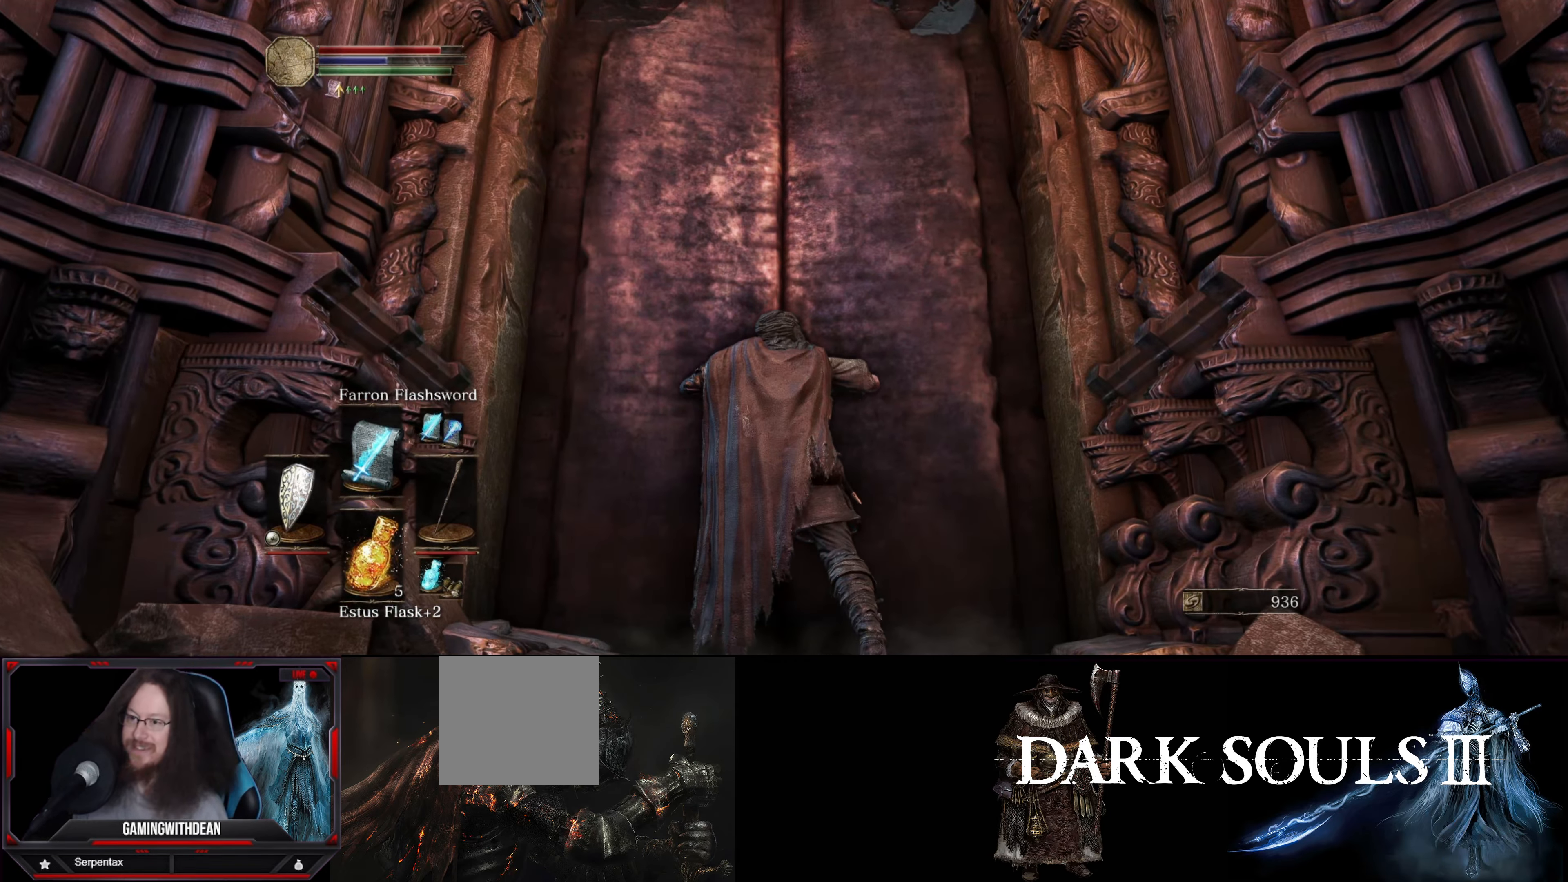
{"buttons": [], "left_stick": "center", "right_stick": "center", "events": []}
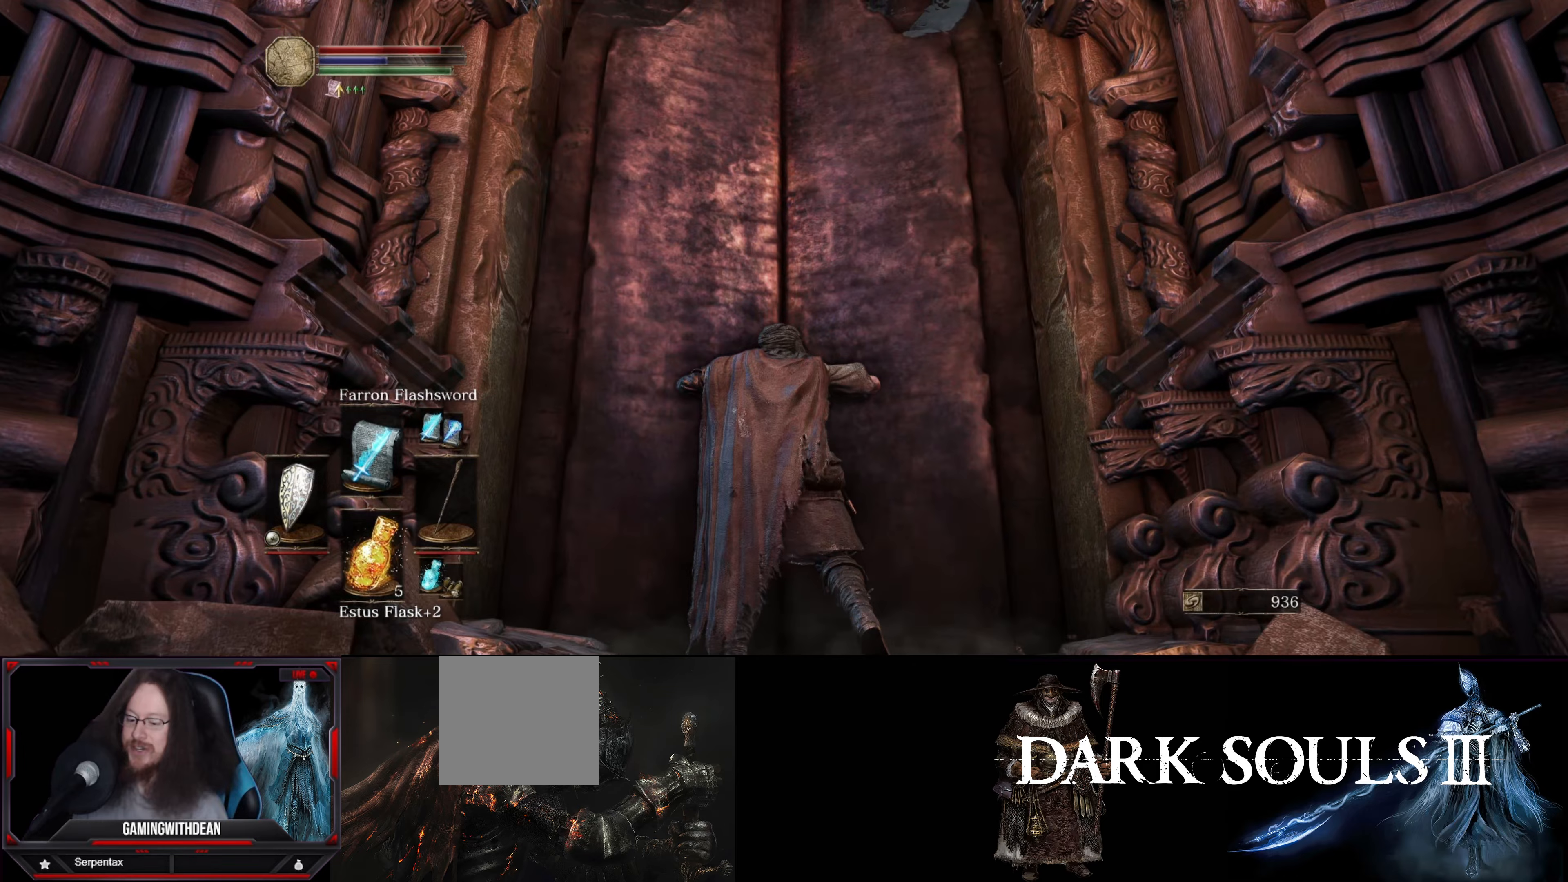
{"buttons": [], "left_stick": "center", "right_stick": "center", "events": []}
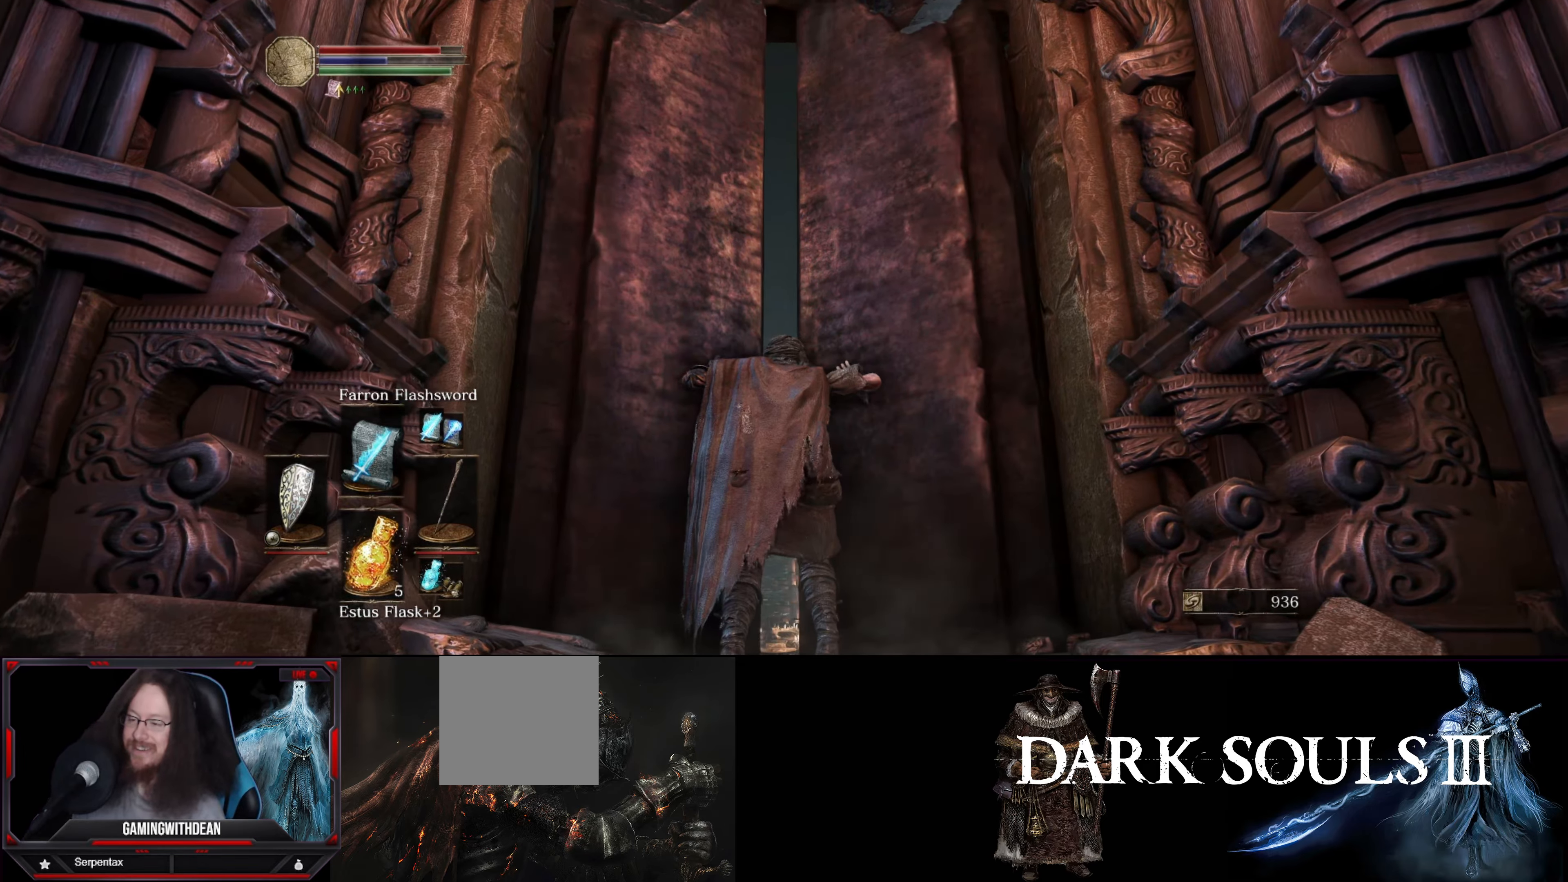
{"buttons": [], "left_stick": "center", "right_stick": "down", "events": [[433, "right_stick", "down"]]}
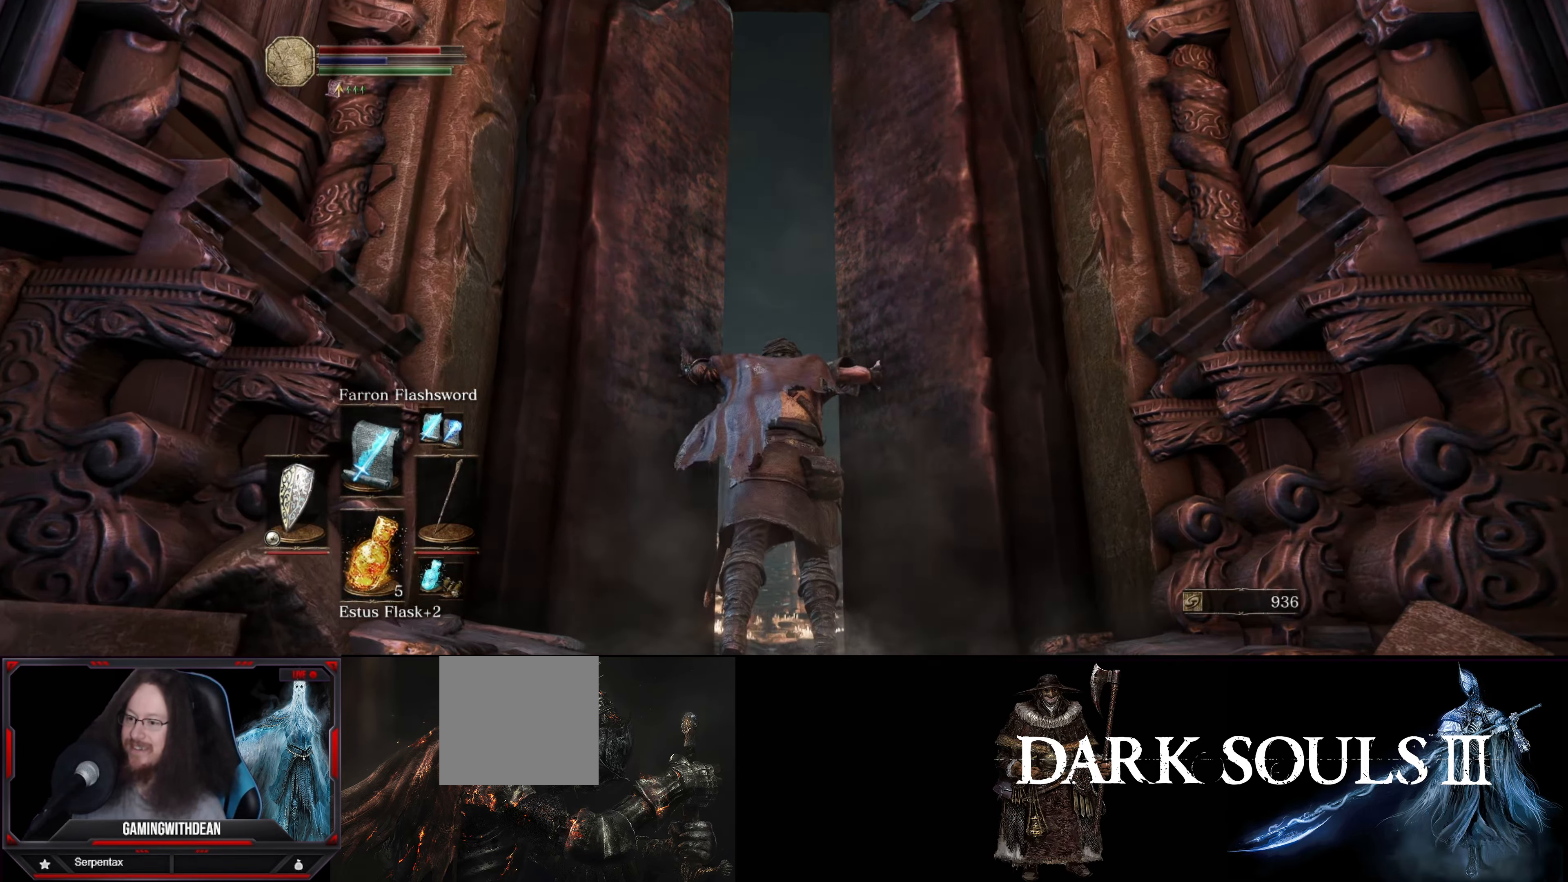
{"buttons": [], "left_stick": "center", "right_stick": "center", "events": [[117, "left_stick", "up-right"], [167, "right_stick", "center"], [350, "left_stick", "center"]]}
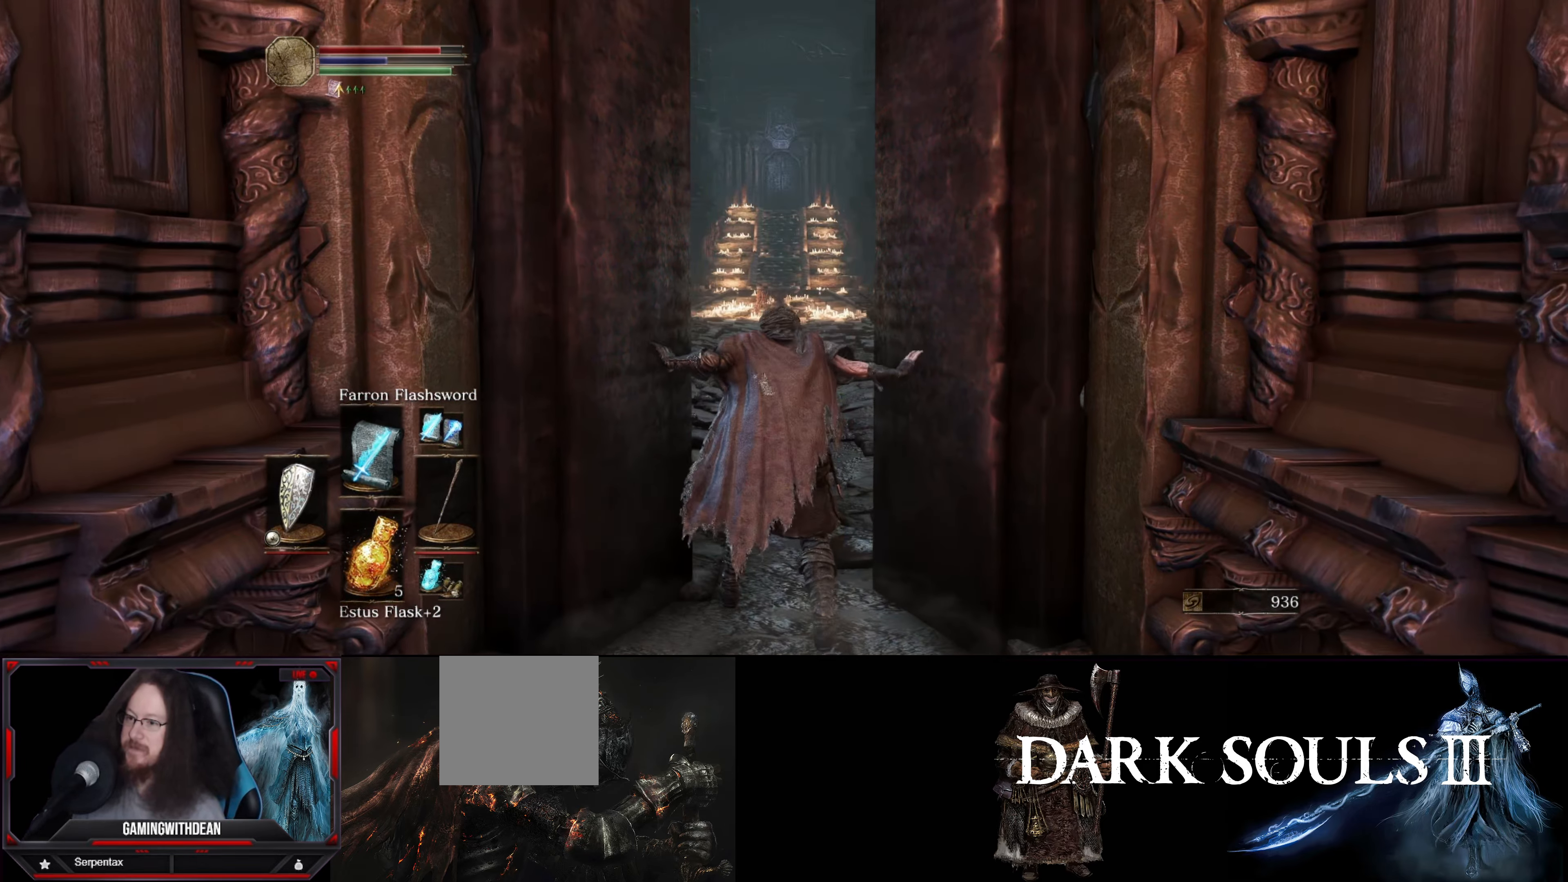
{"buttons": [], "left_stick": "center", "right_stick": "center", "events": []}
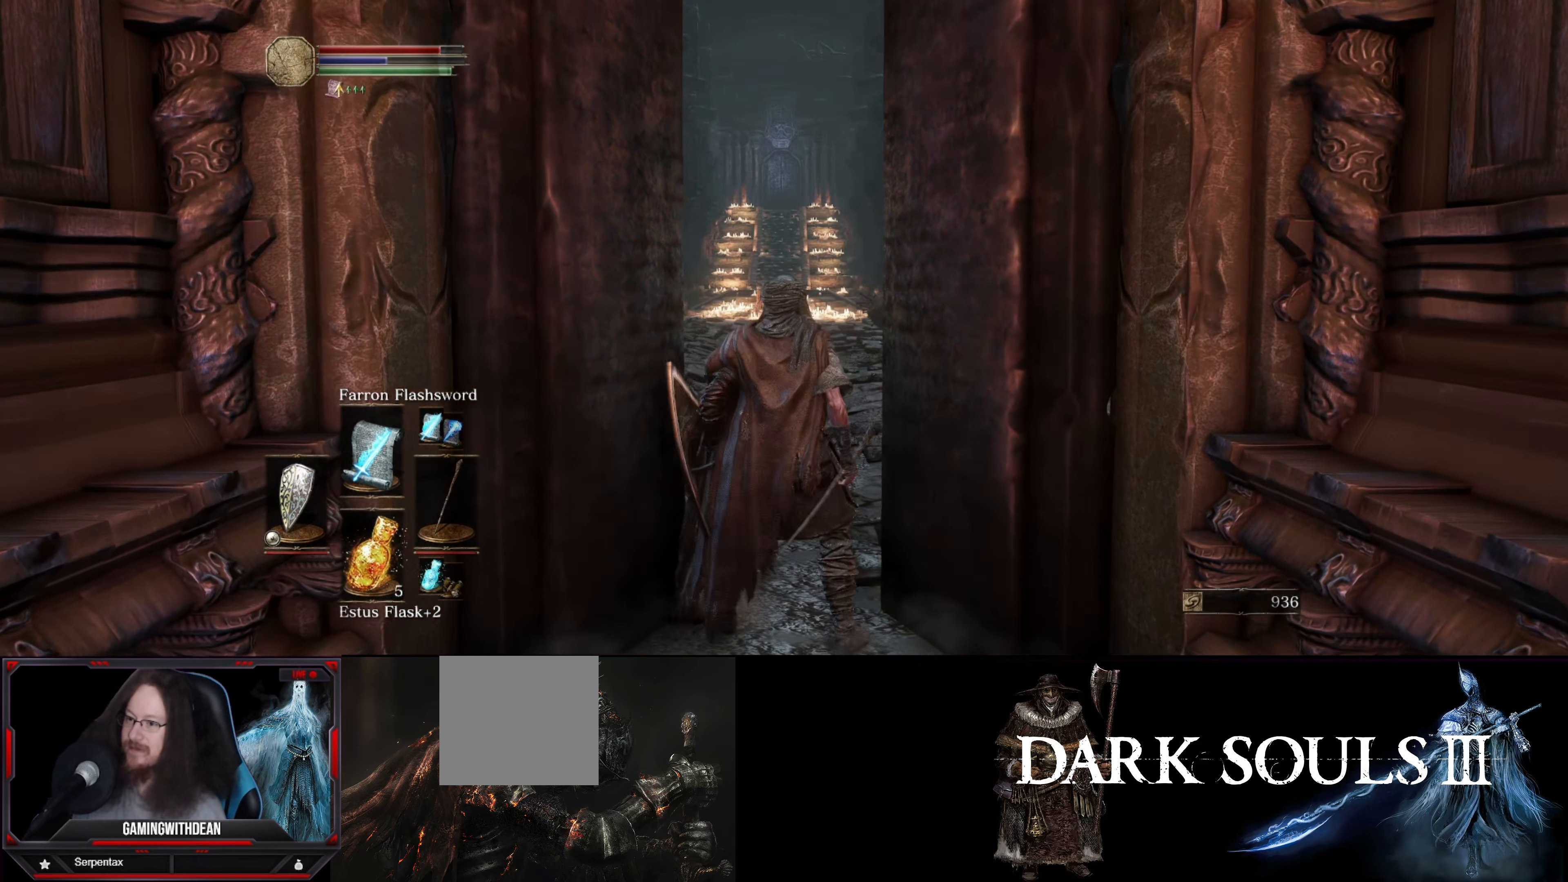
{"buttons": [], "left_stick": "center", "right_stick": "center", "events": []}
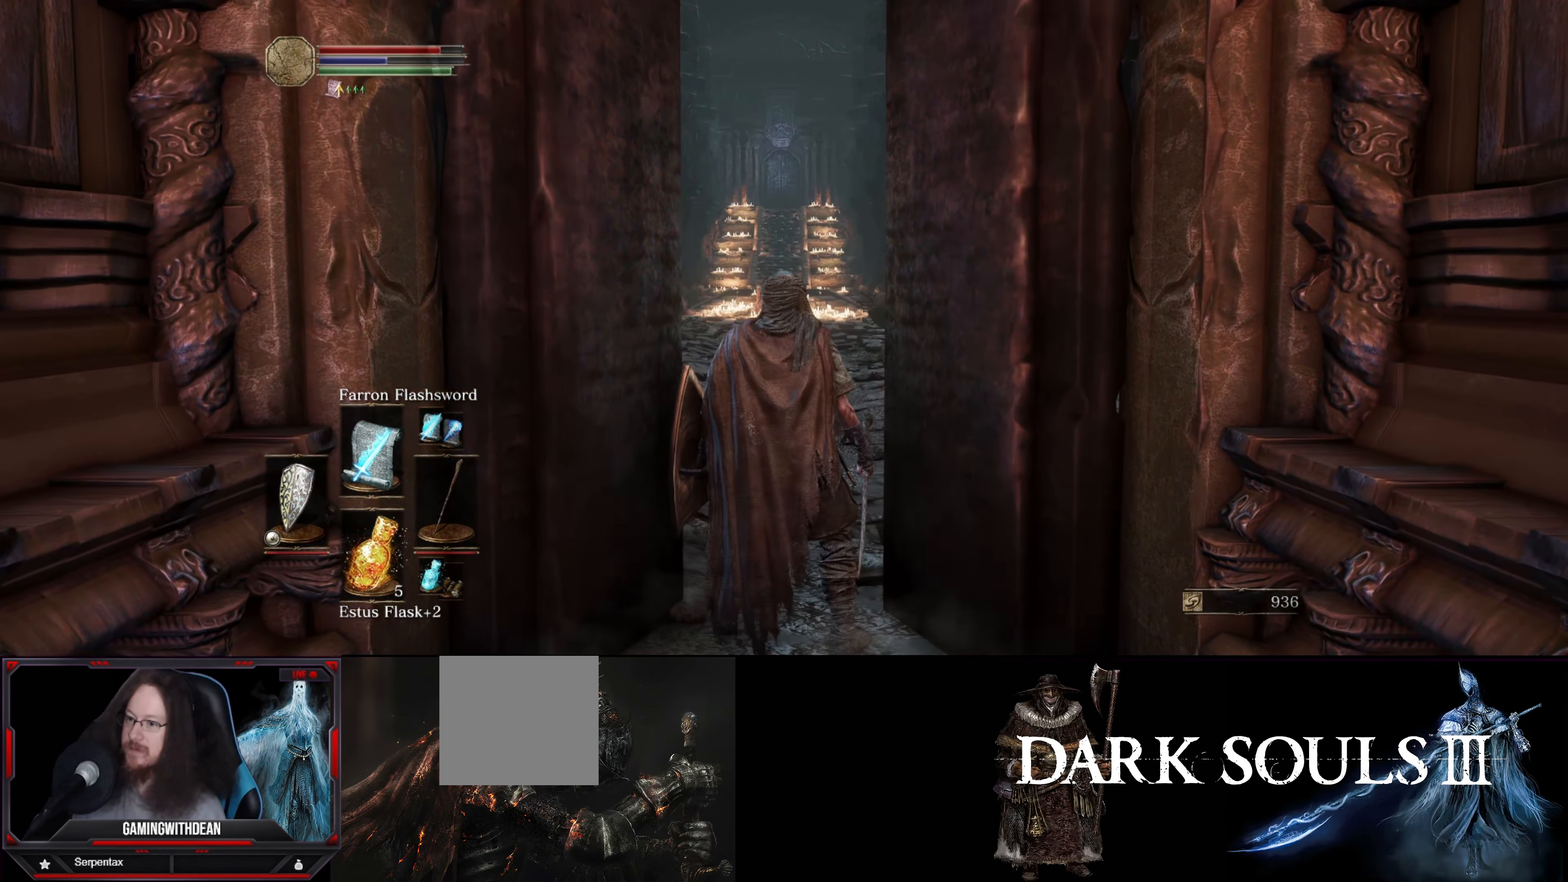
{"buttons": [], "left_stick": "up", "right_stick": "center", "events": [[317, "left_stick", "up"]]}
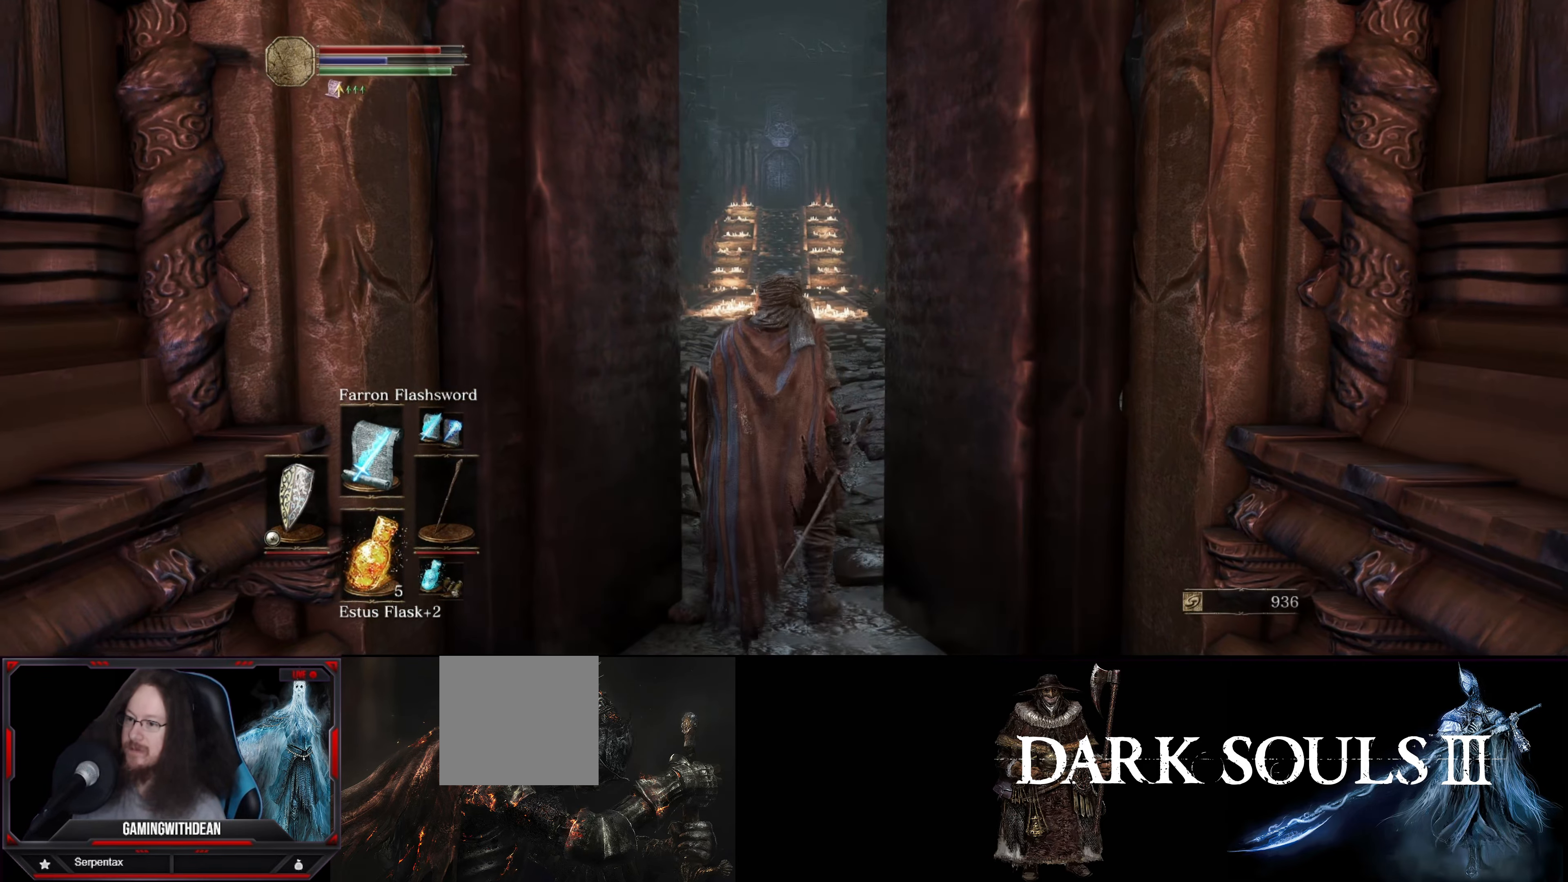
{"buttons": [], "left_stick": "up", "right_stick": "center", "events": []}
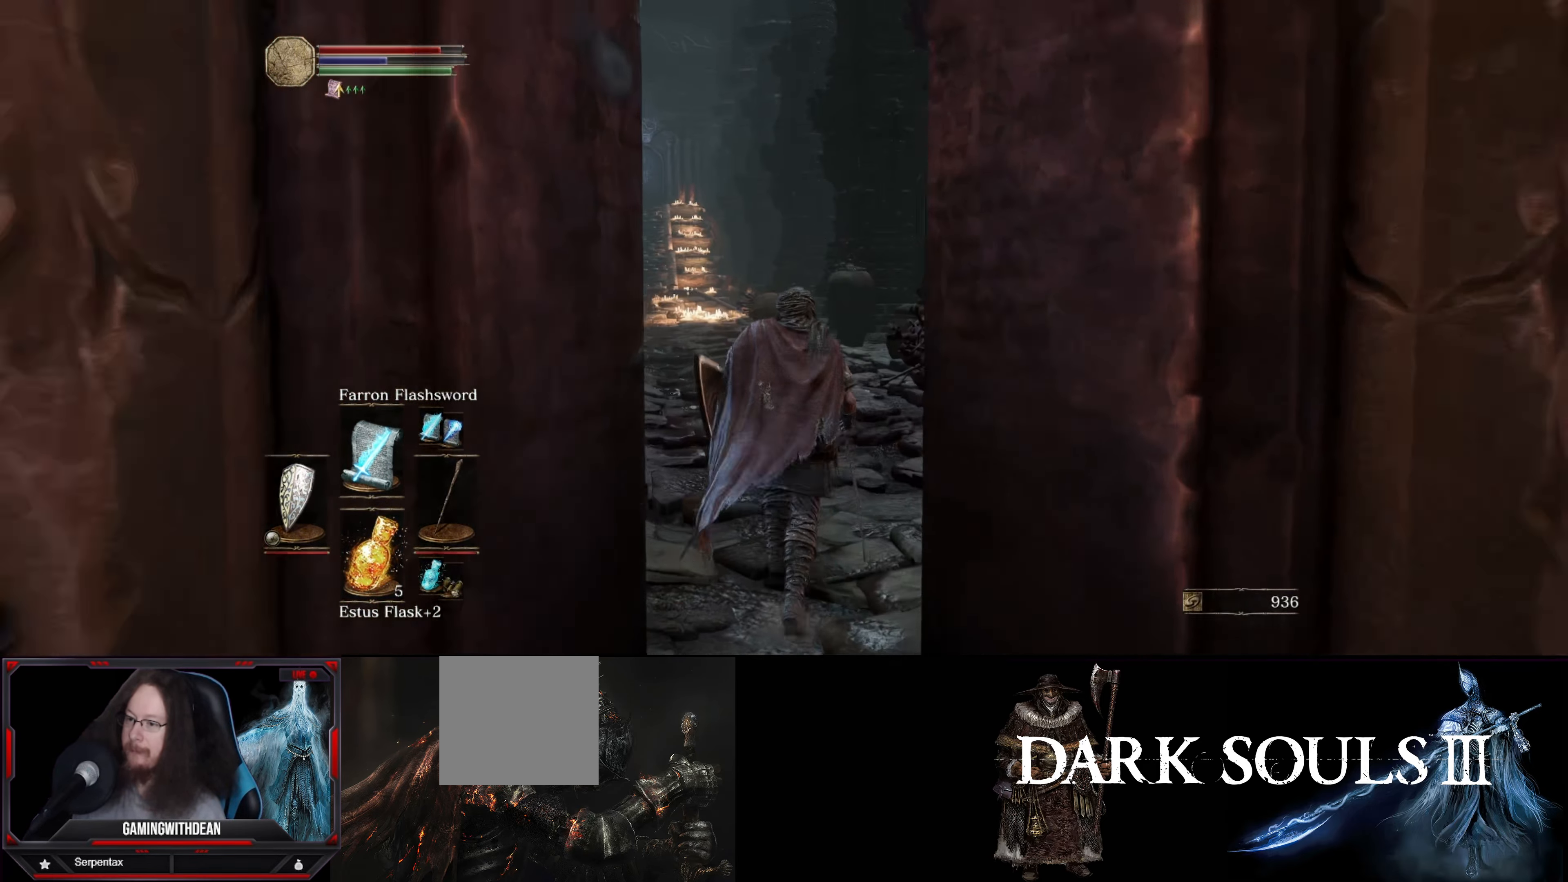
{"buttons": [], "left_stick": "up", "right_stick": "center", "events": [[150, "right_stick", "down-left"], [417, "right_stick", "center"]]}
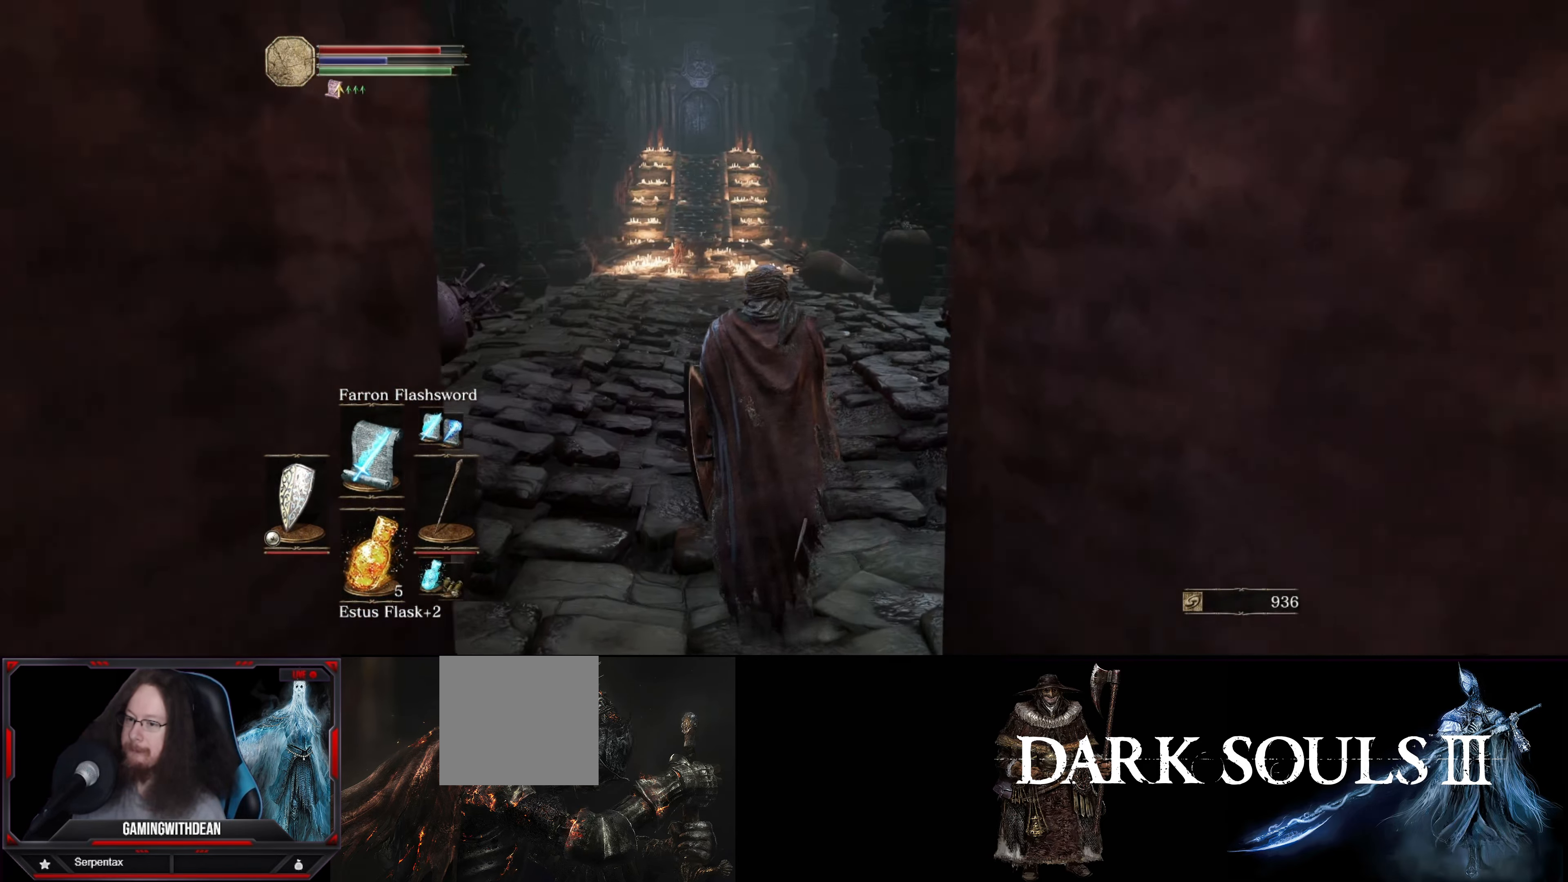
{"buttons": [], "left_stick": "center", "right_stick": "down-right", "events": [[83, "left_stick", "center"], [133, "right_stick", "right"], [400, "right_stick", "down-right"]]}